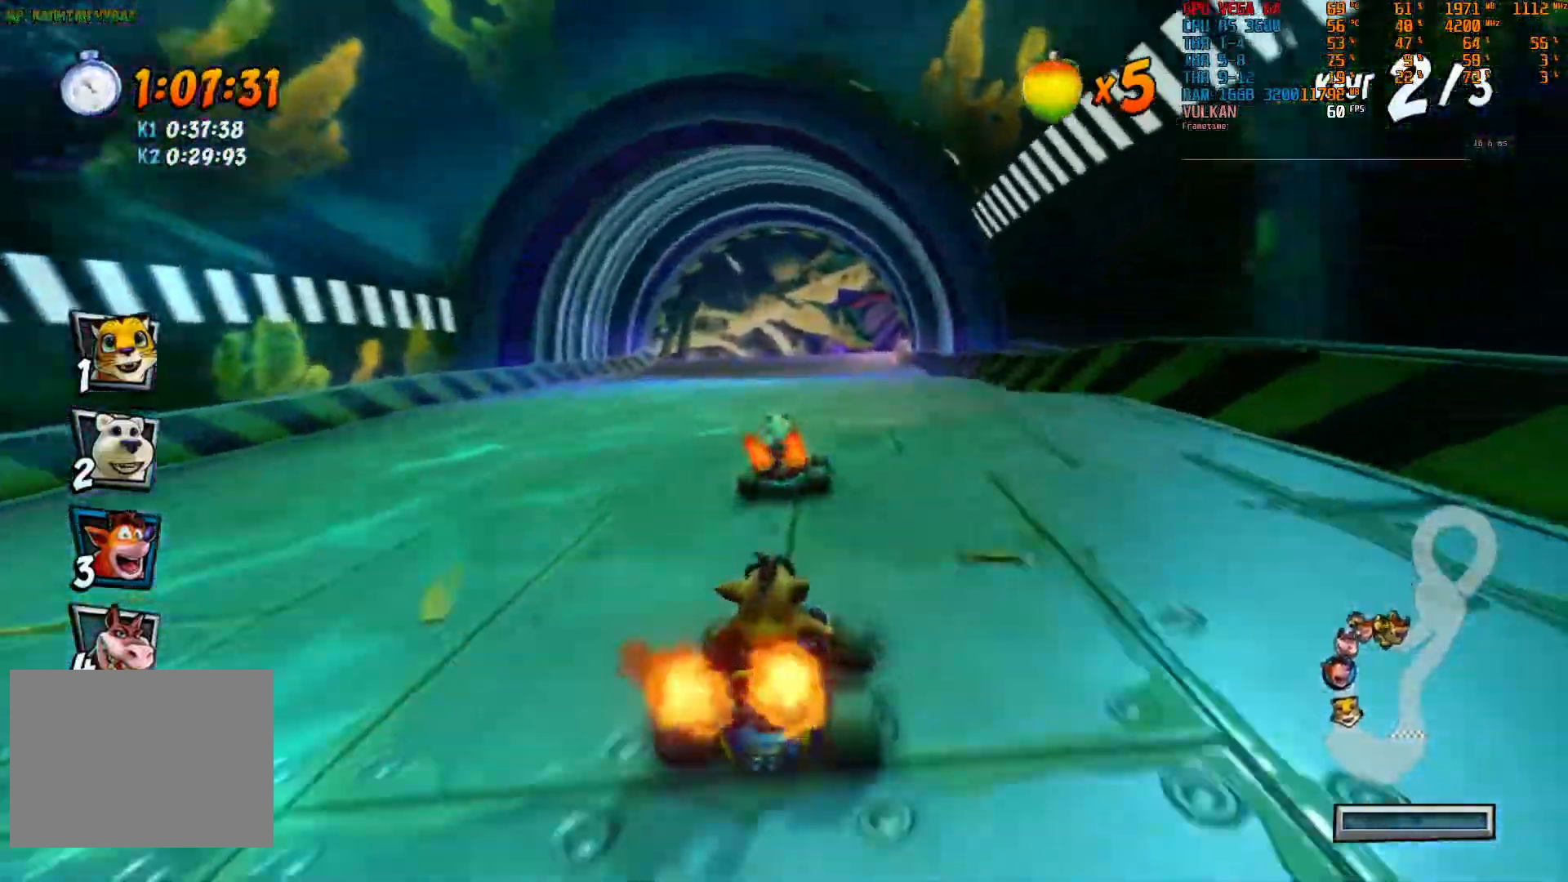
Gameplay with a controller (PlayStation layout); each line is a JSON object with the inputs held at the frame after it. "events" lists button and stick changes between this image and that frame as [ms after this image, input, new state], when the widget could be followed in between. Not read: L3 R3 TOUCHPAD.
{"buttons": ["R2"], "left_stick": "center", "right_stick": "center", "events": []}
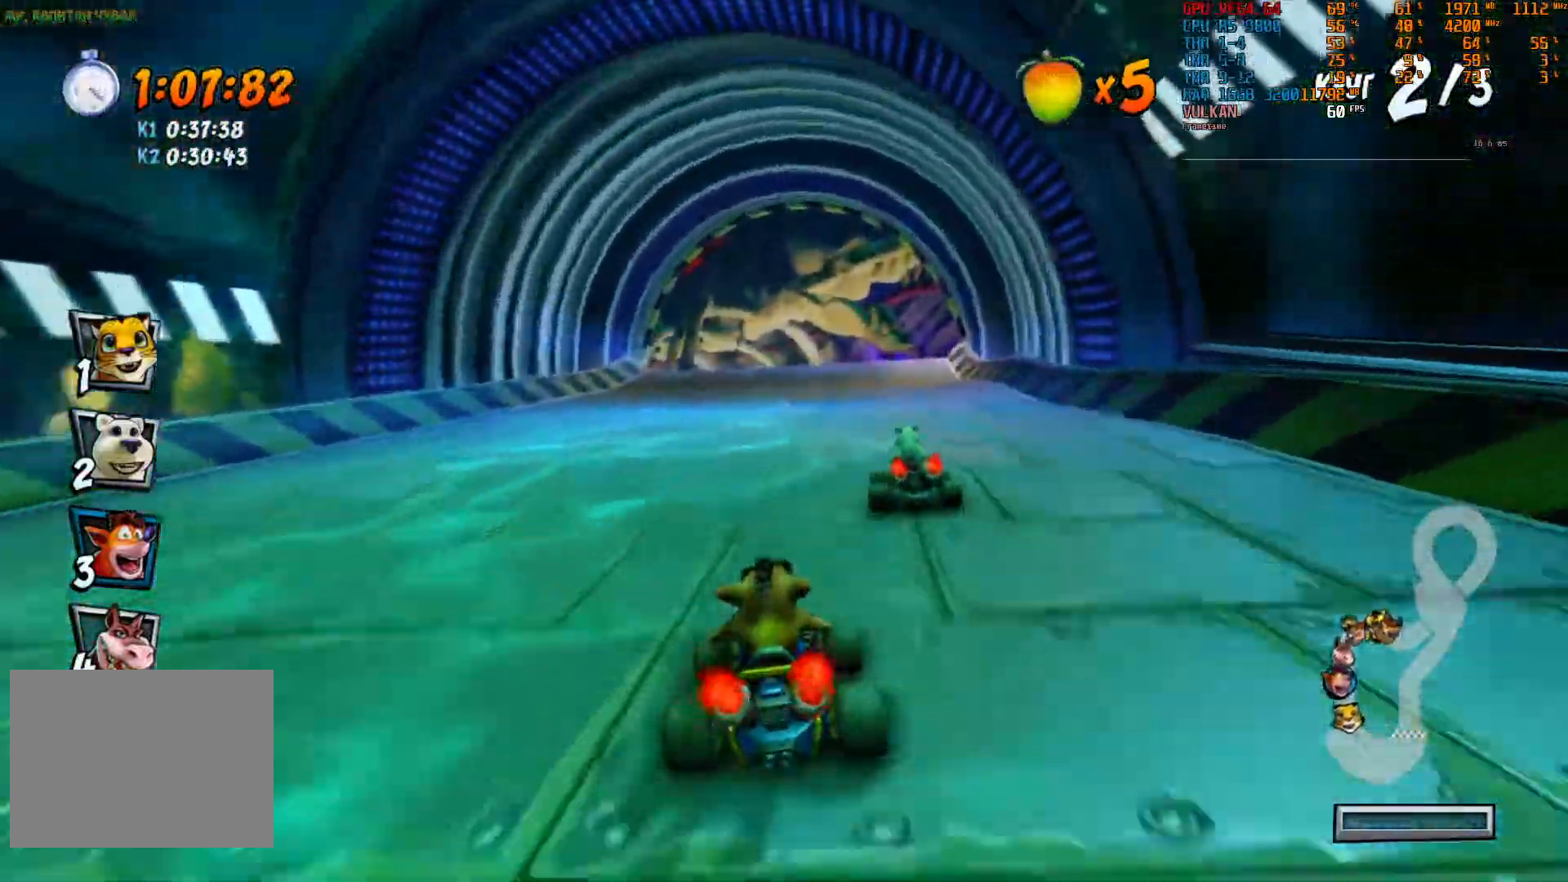
{"buttons": ["R2"], "left_stick": "center", "right_stick": "center", "events": []}
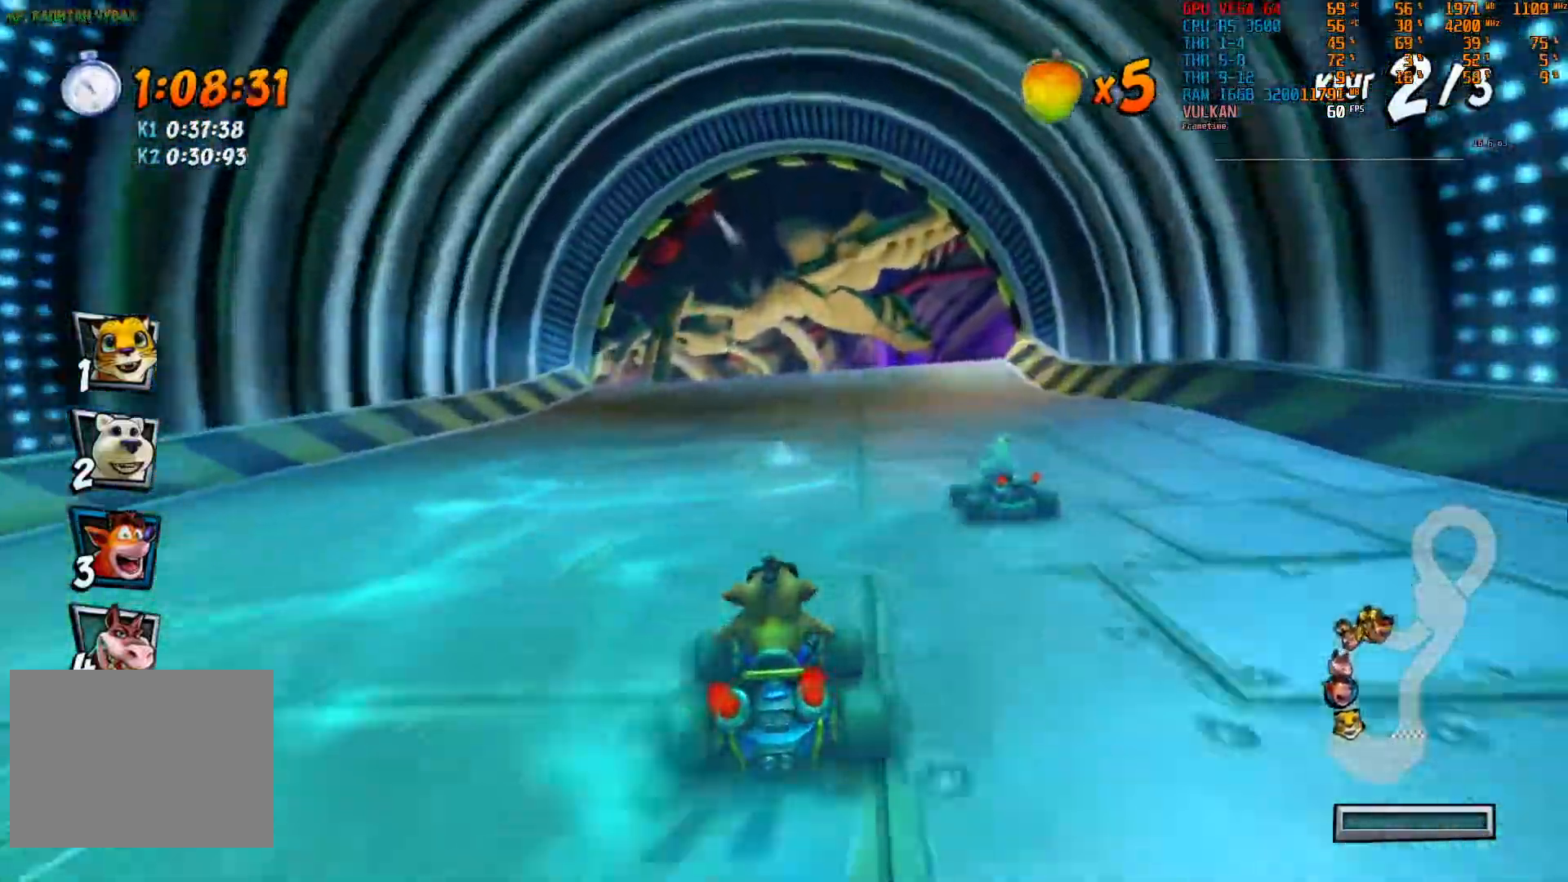
{"buttons": ["R2"], "left_stick": "center", "right_stick": "center"}
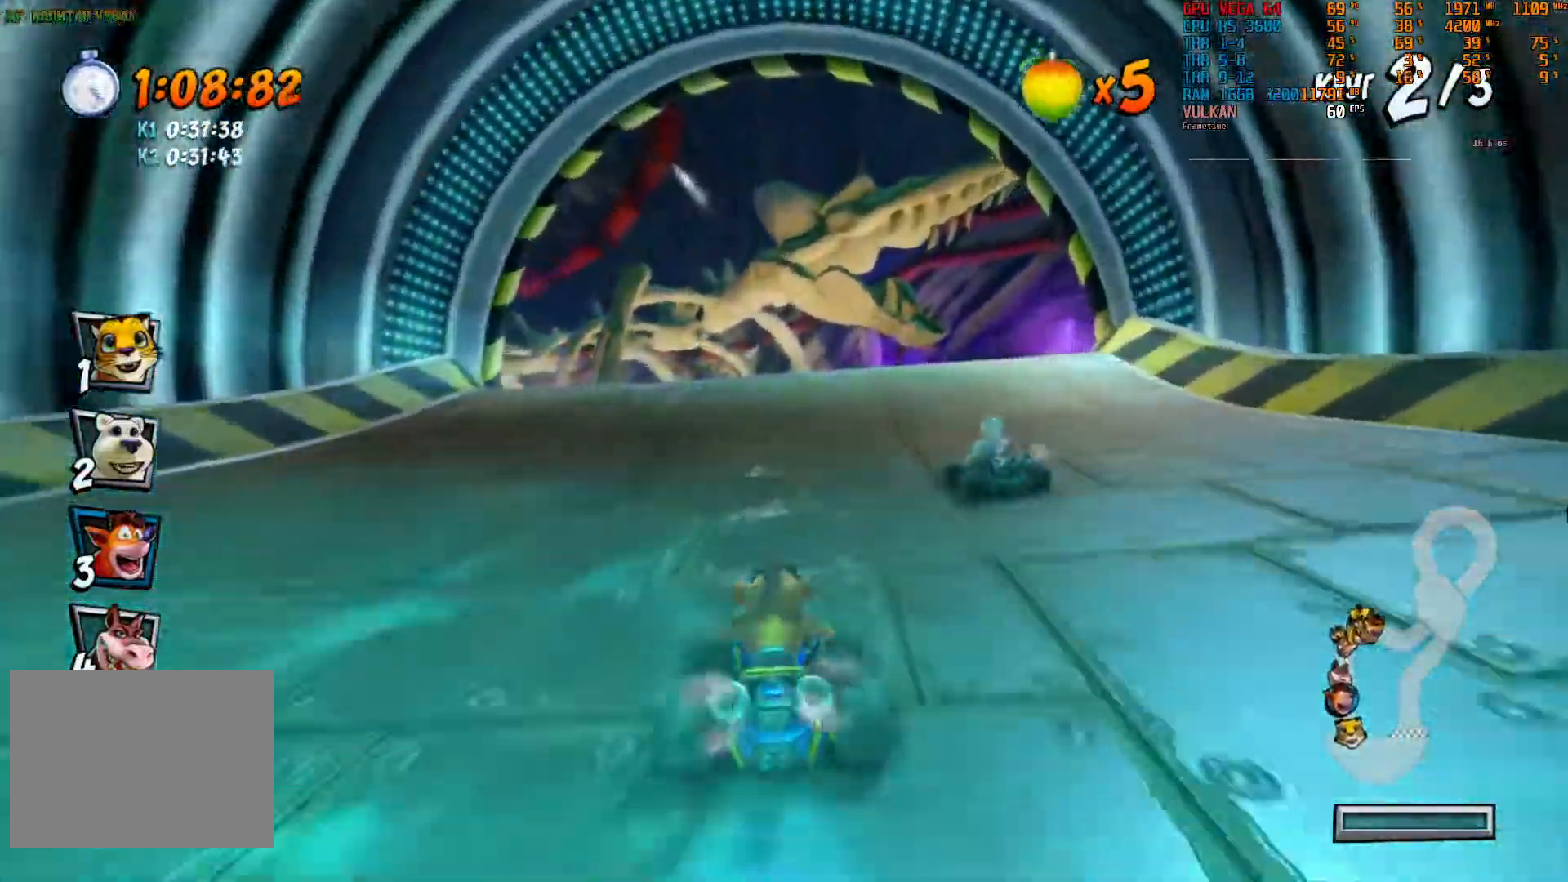
{"buttons": ["R2"], "left_stick": "center", "right_stick": "center", "events": [[267, "left_stick", "right"], [367, "left_stick", "center"]]}
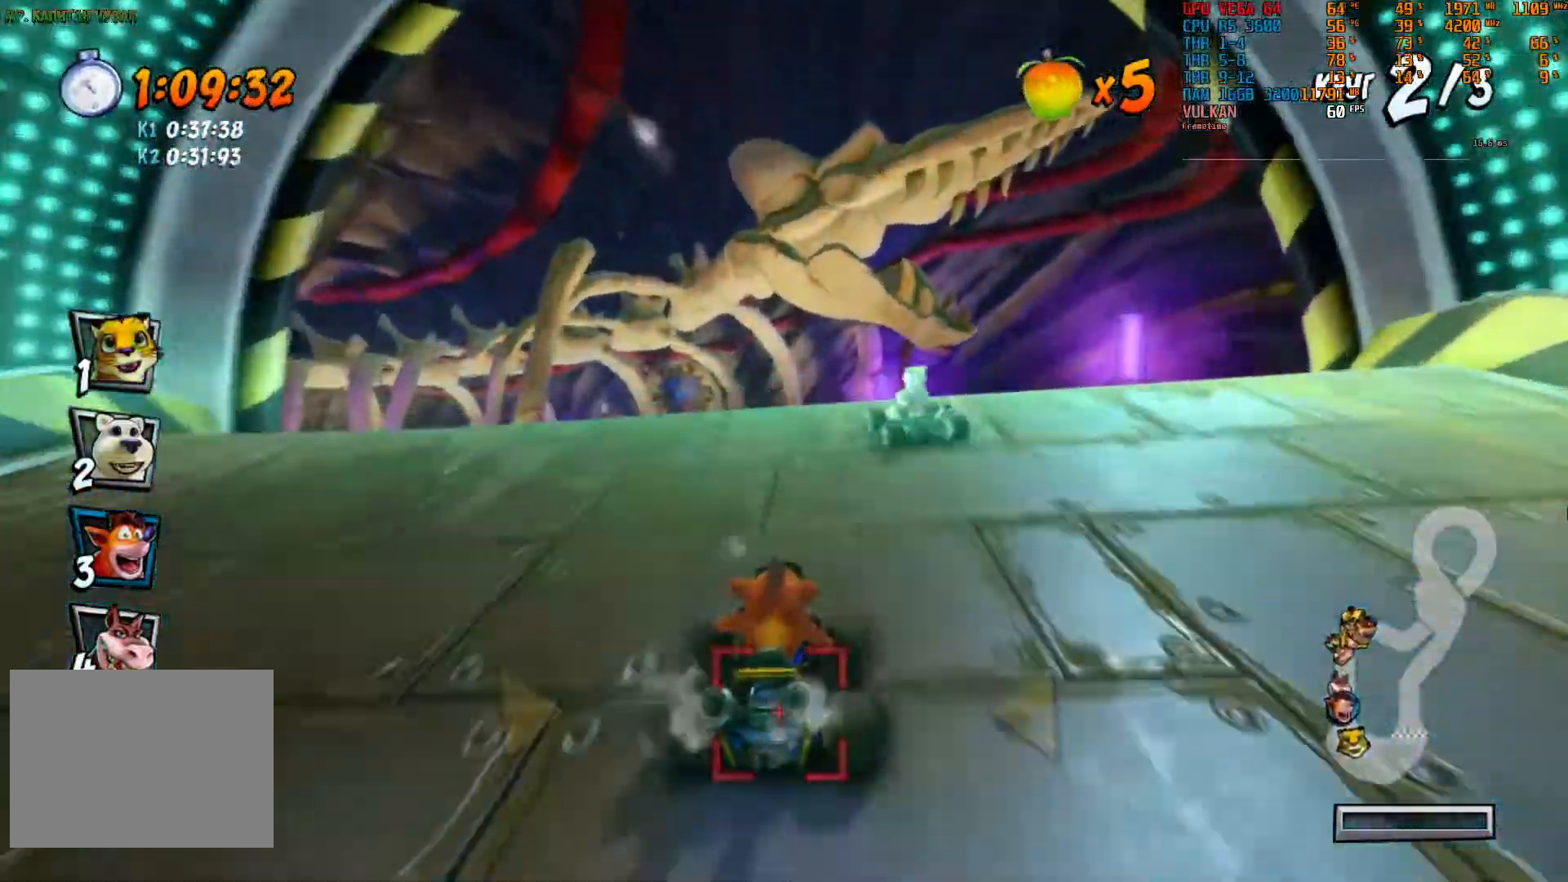
{"buttons": ["R2"], "left_stick": "left", "right_stick": "center", "events": [[117, "left_stick", "left"], [217, "left_stick", "center"], [500, "left_stick", "left"]]}
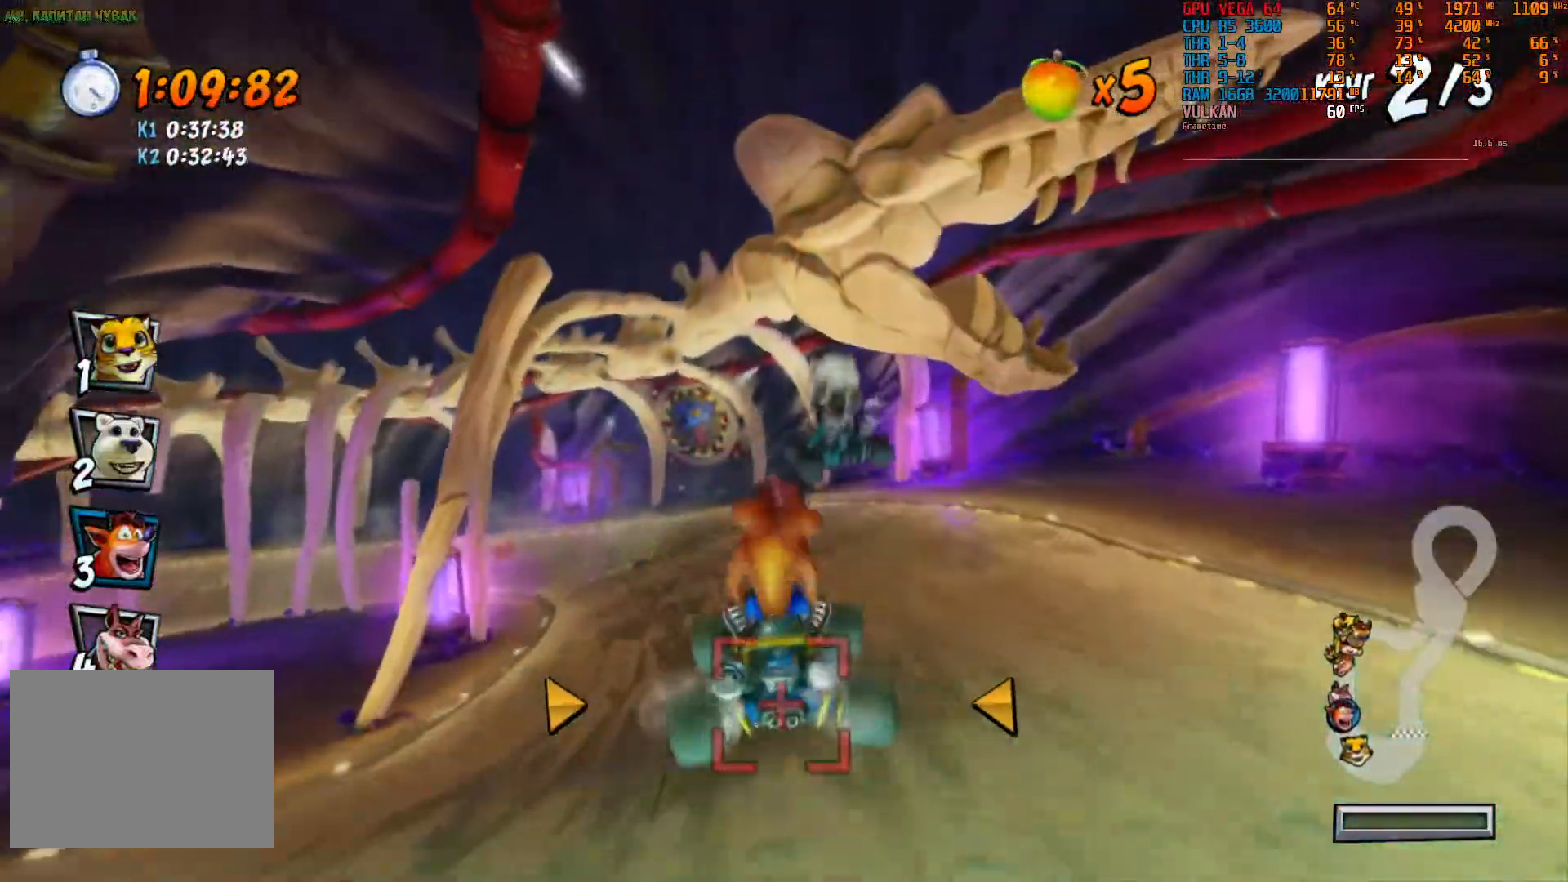
{"buttons": ["R2"], "left_stick": "center", "right_stick": "center", "events": [[450, "left_stick", "center"]]}
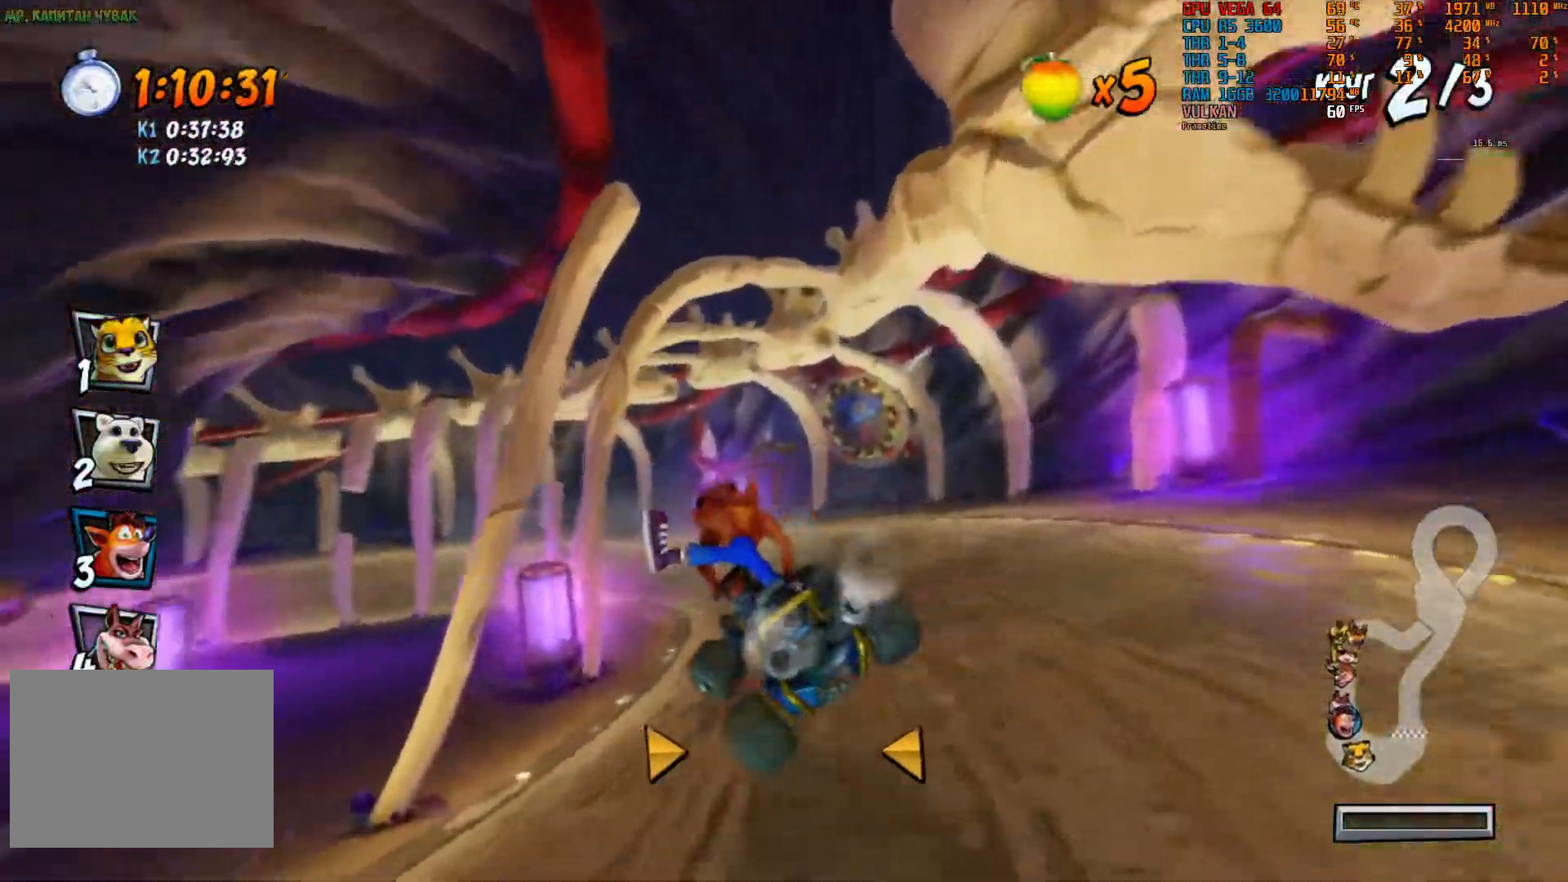
{"buttons": ["R2"], "left_stick": "center", "right_stick": "center", "events": [[133, "left_stick", "right"], [233, "left_stick", "center"]]}
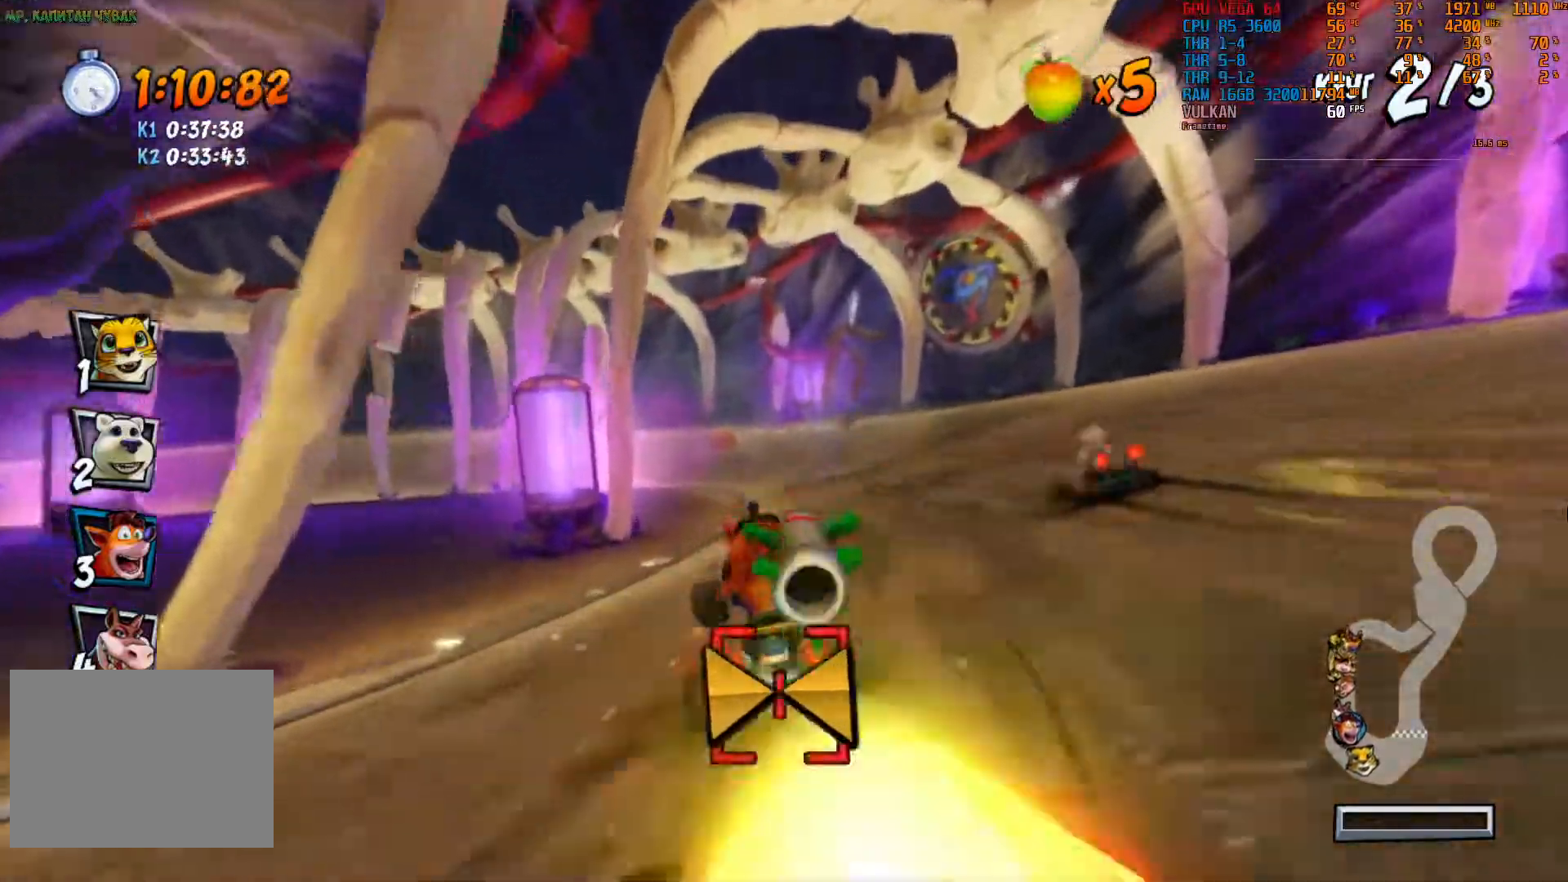
{"buttons": ["R2"], "left_stick": "center", "right_stick": "center"}
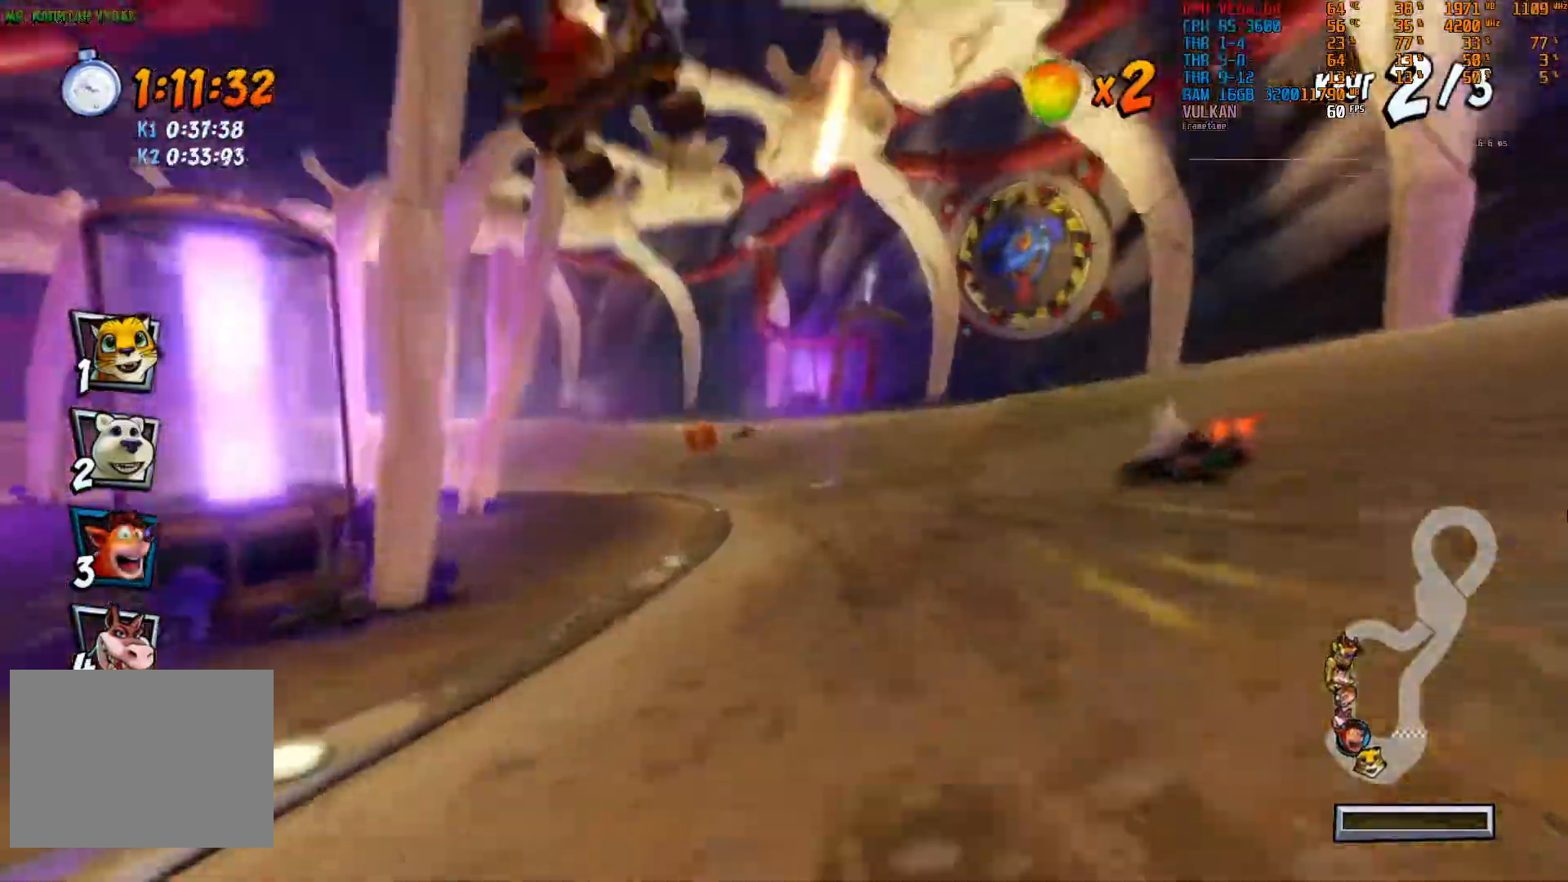
{"buttons": ["R2"], "left_stick": "center", "right_stick": "center", "events": [[233, "left_stick", "left"], [383, "left_stick", "center"]]}
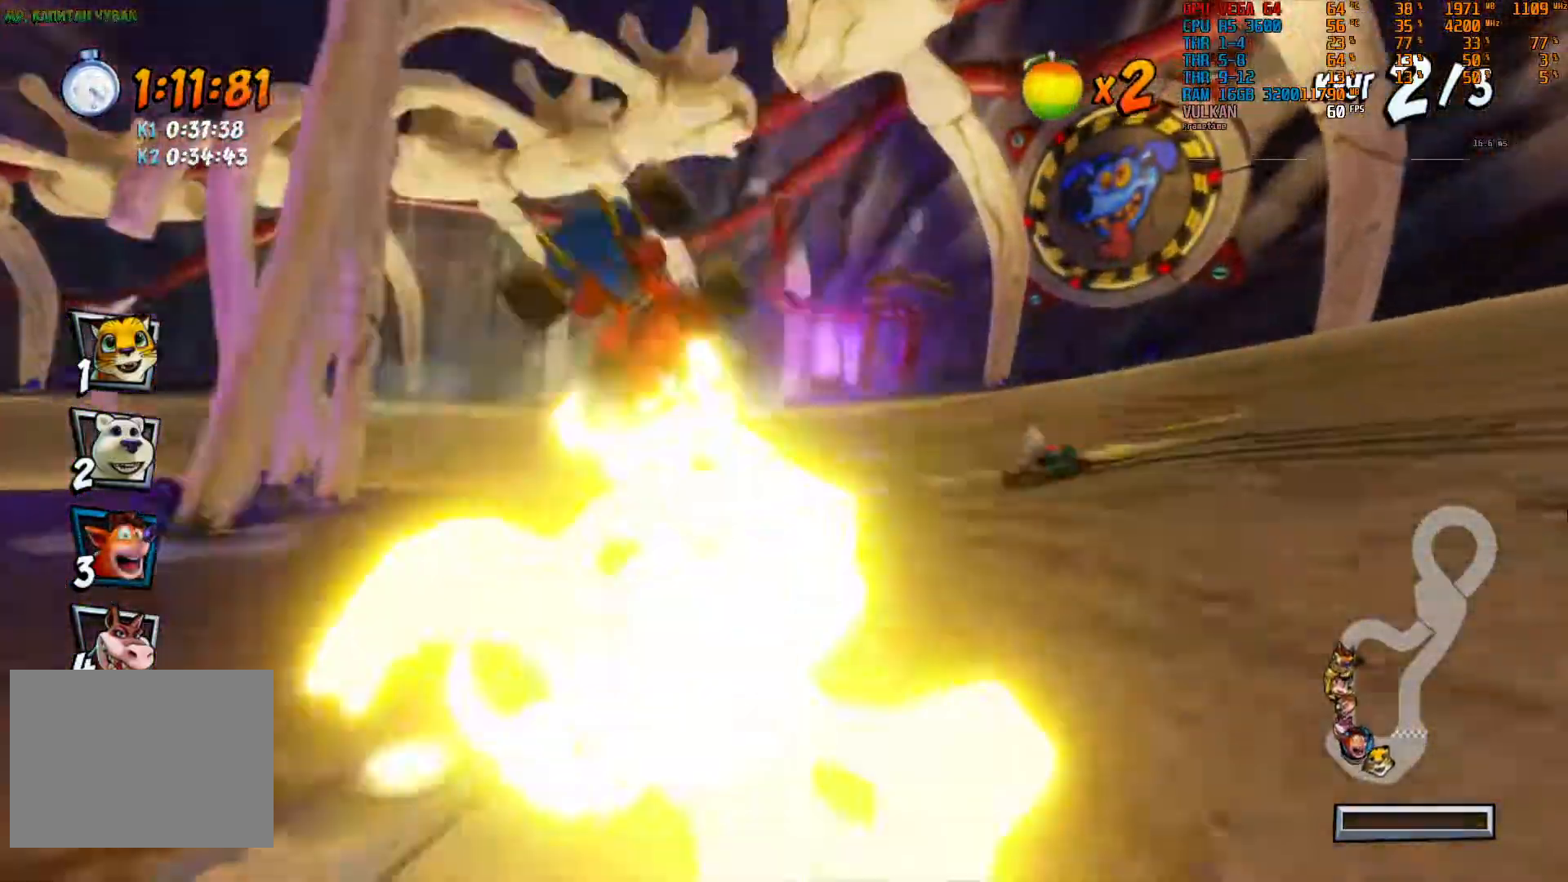
{"buttons": ["R2"], "left_stick": "center", "right_stick": "center", "events": [[267, "left_stick", "left"], [450, "left_stick", "center"]]}
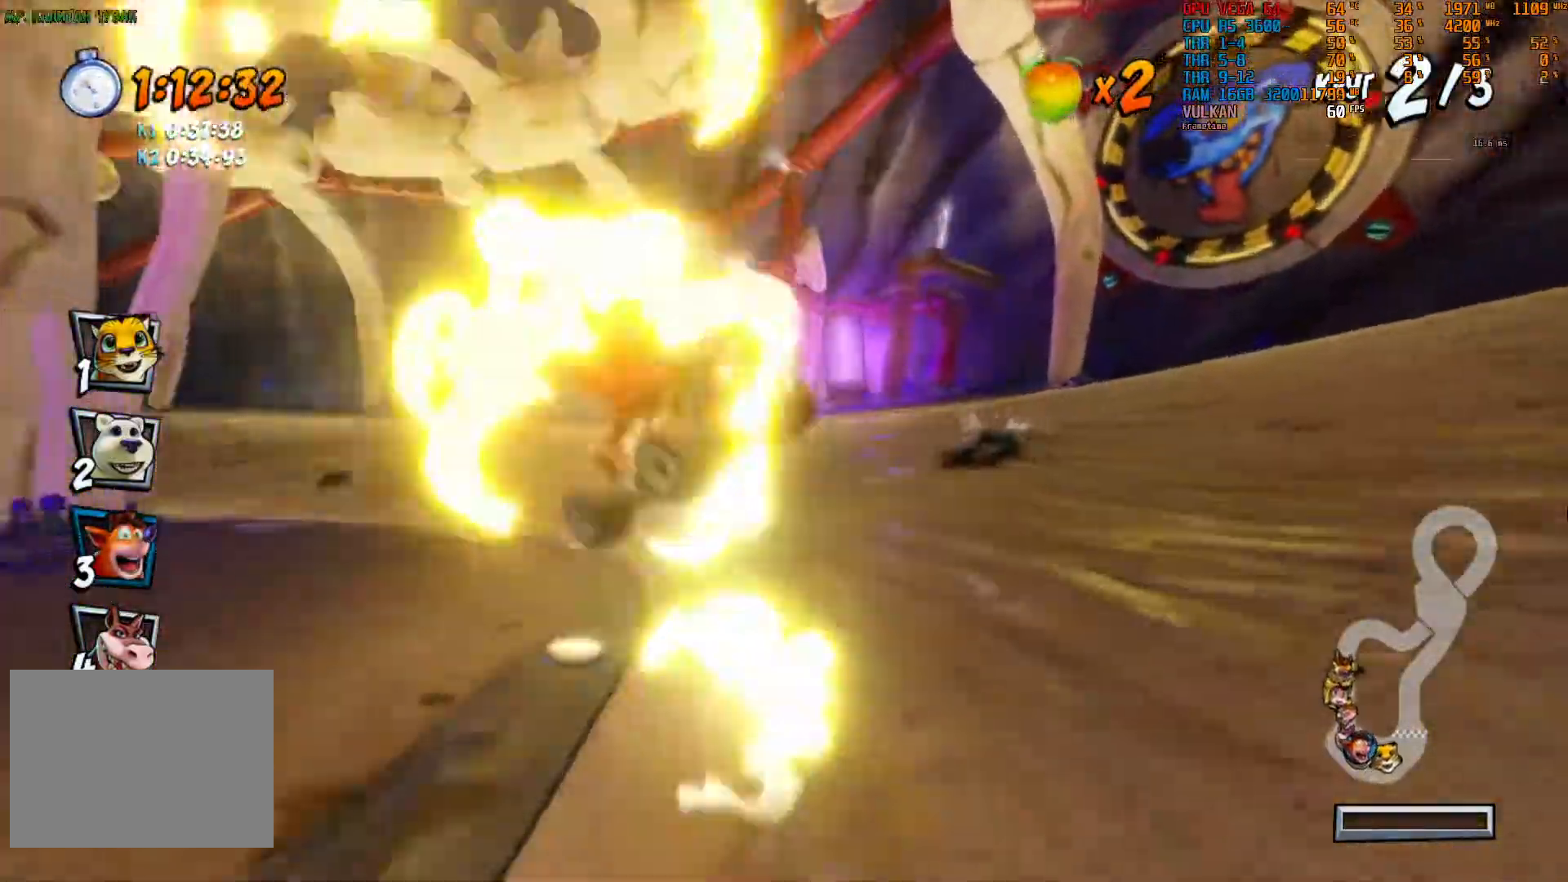
{"buttons": ["R2"], "left_stick": "left", "right_stick": "center", "events": [[200, "left_stick", "left"]]}
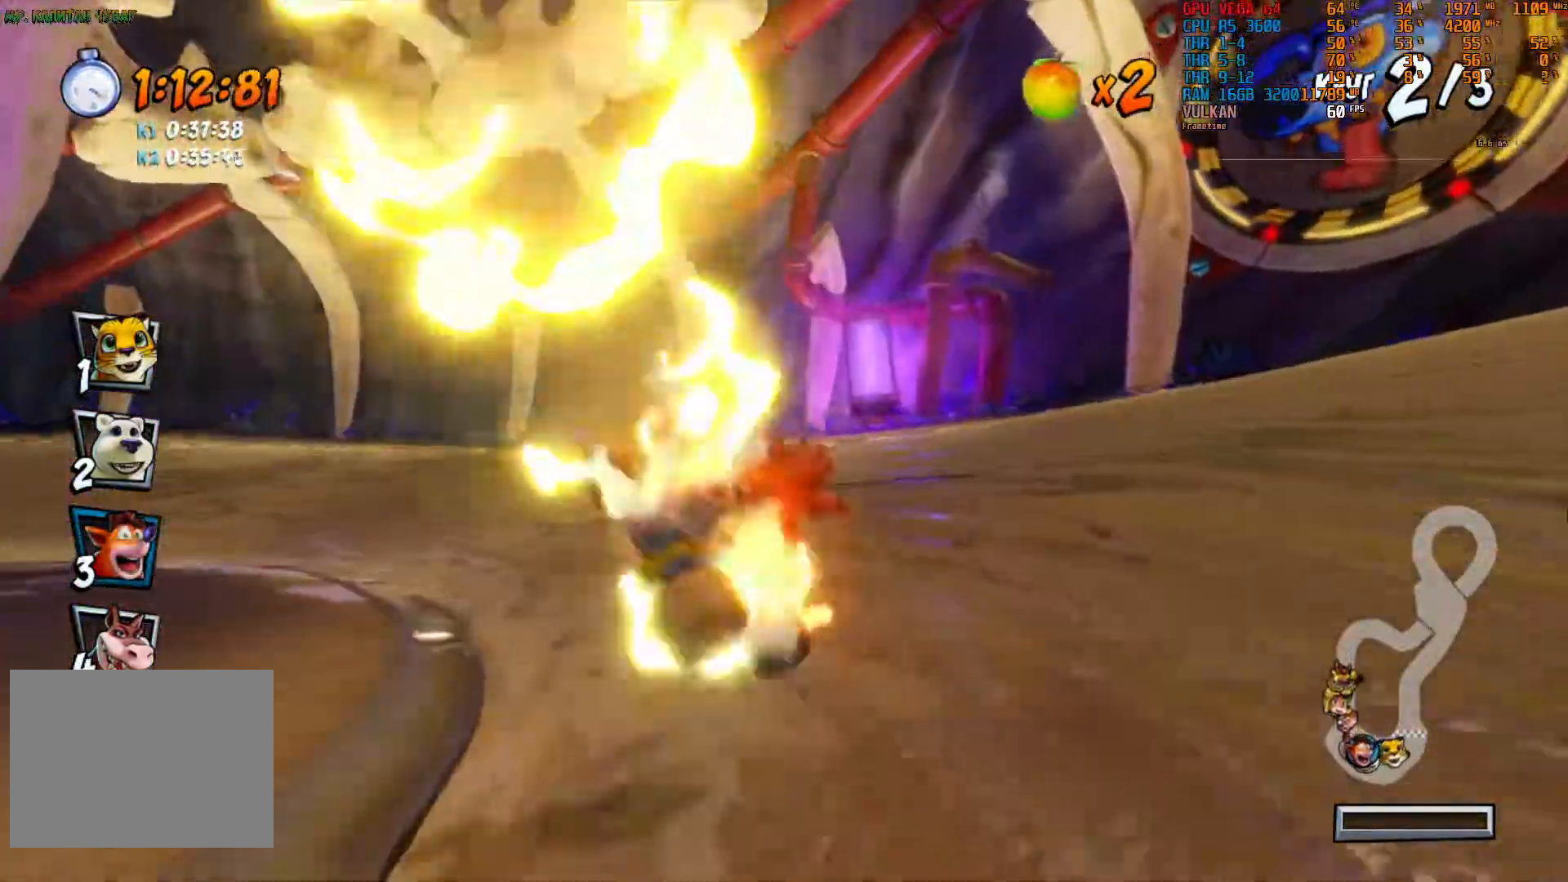
{"buttons": ["R2"], "left_stick": "left", "right_stick": "center"}
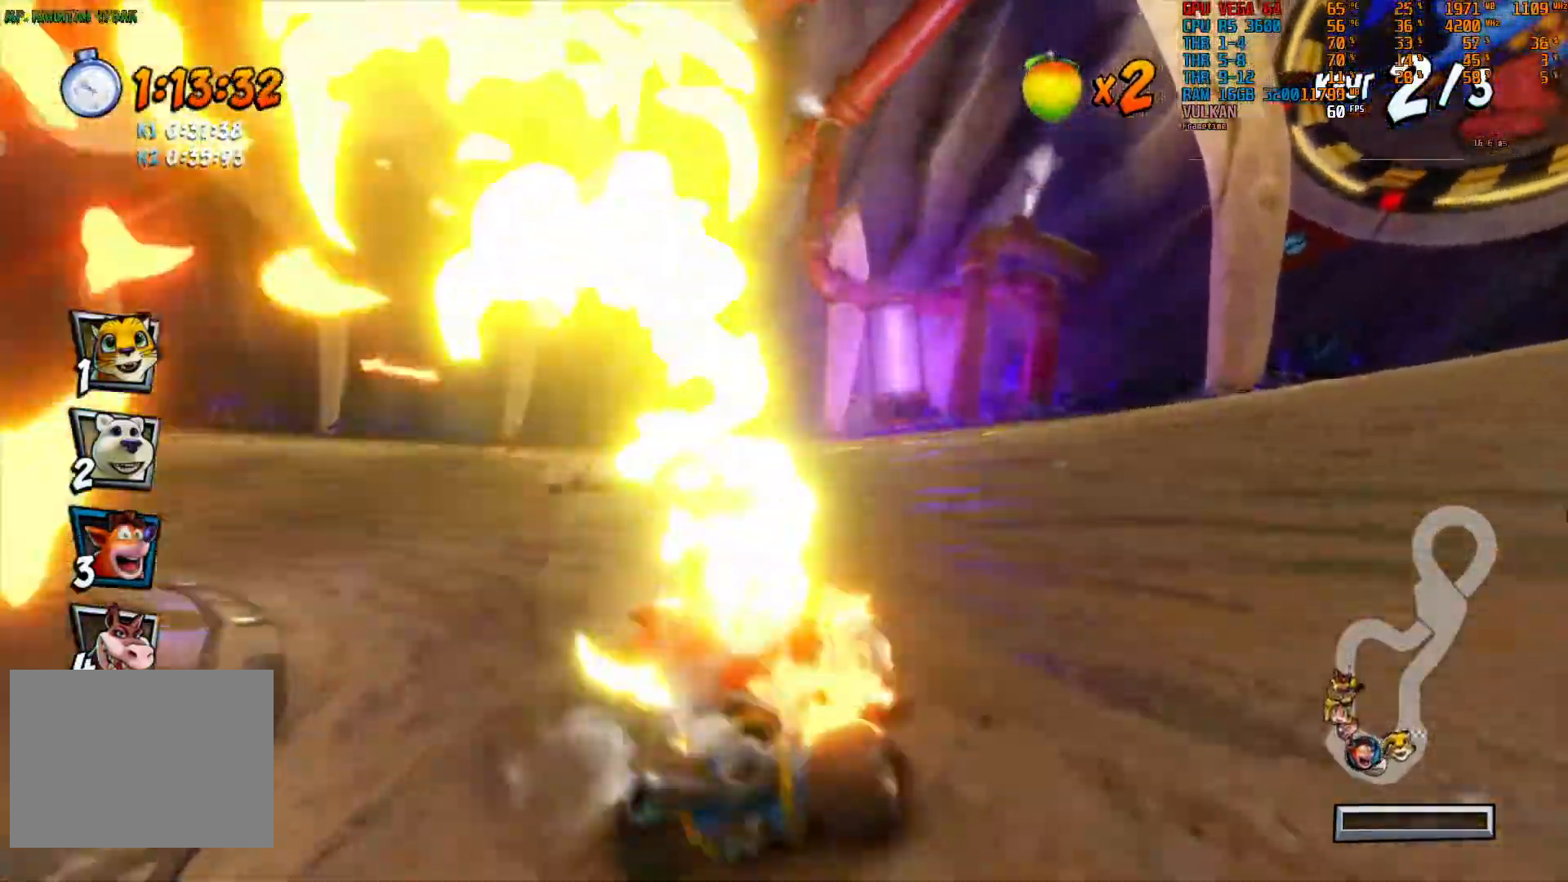
{"buttons": ["R2"], "left_stick": "left", "right_stick": "center", "events": [[267, "left_stick", "center"], [383, "left_stick", "left"]]}
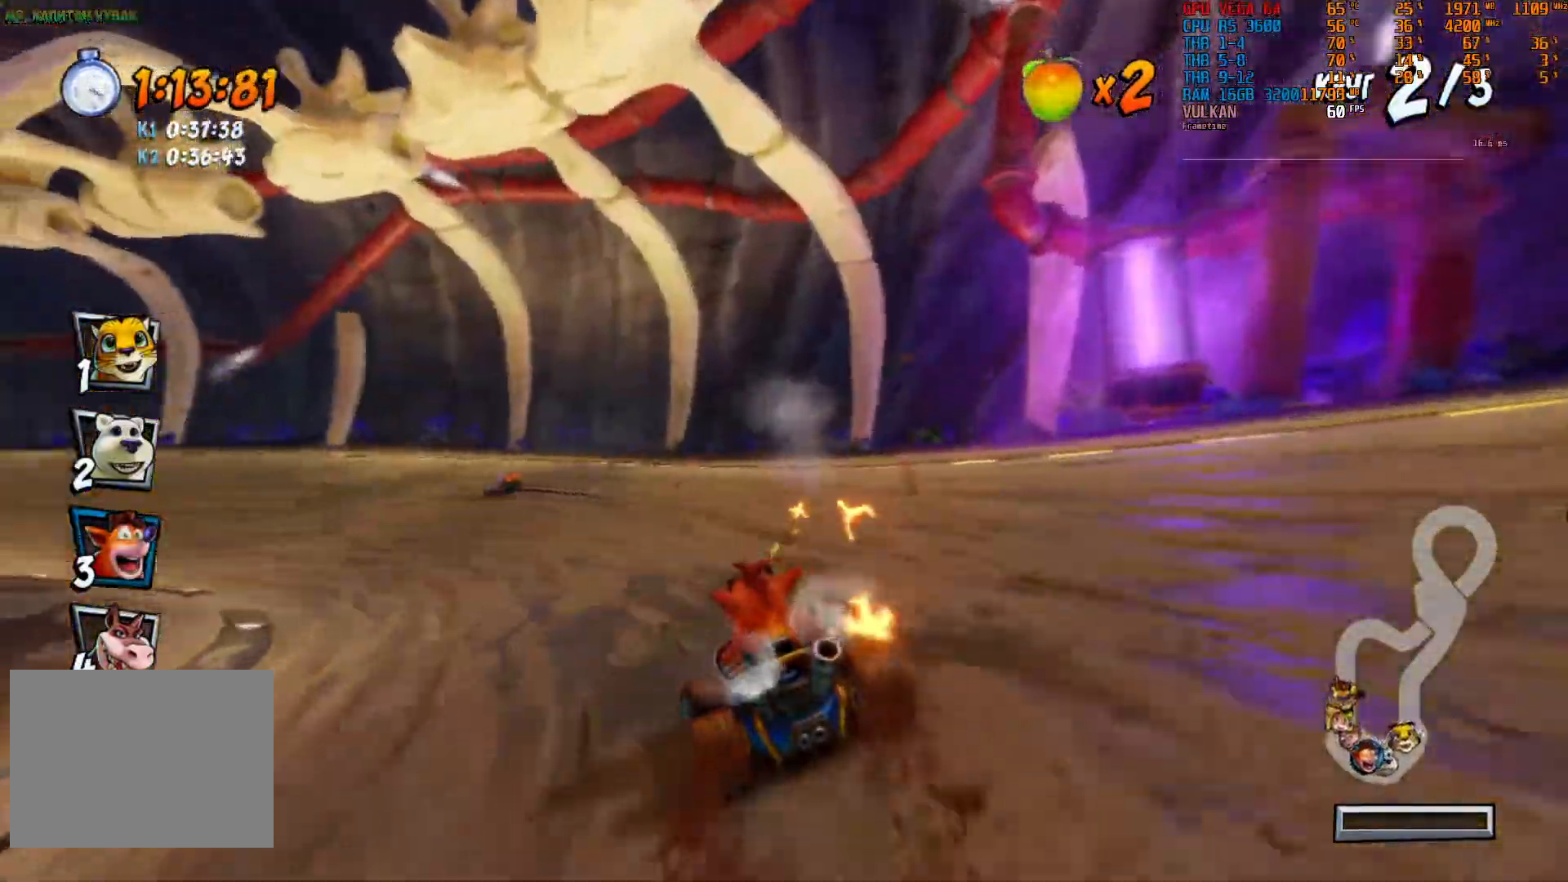
{"buttons": ["R2"], "left_stick": "left", "right_stick": "center", "events": []}
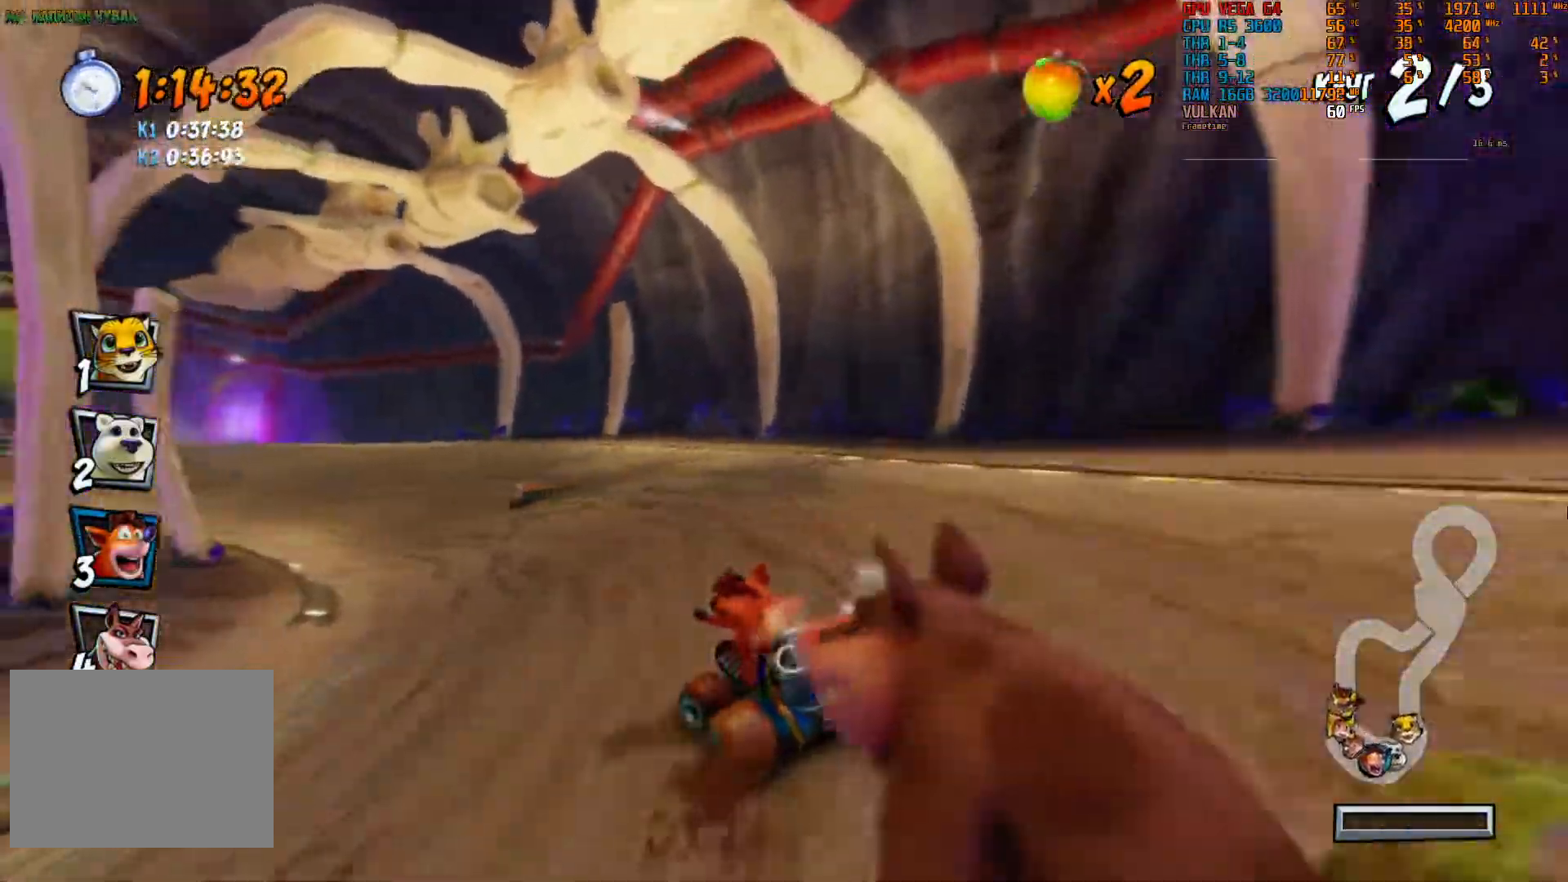
{"buttons": ["R2"], "left_stick": "center", "right_stick": "down", "events": [[50, "right_stick", "down"], [500, "left_stick", "center"]]}
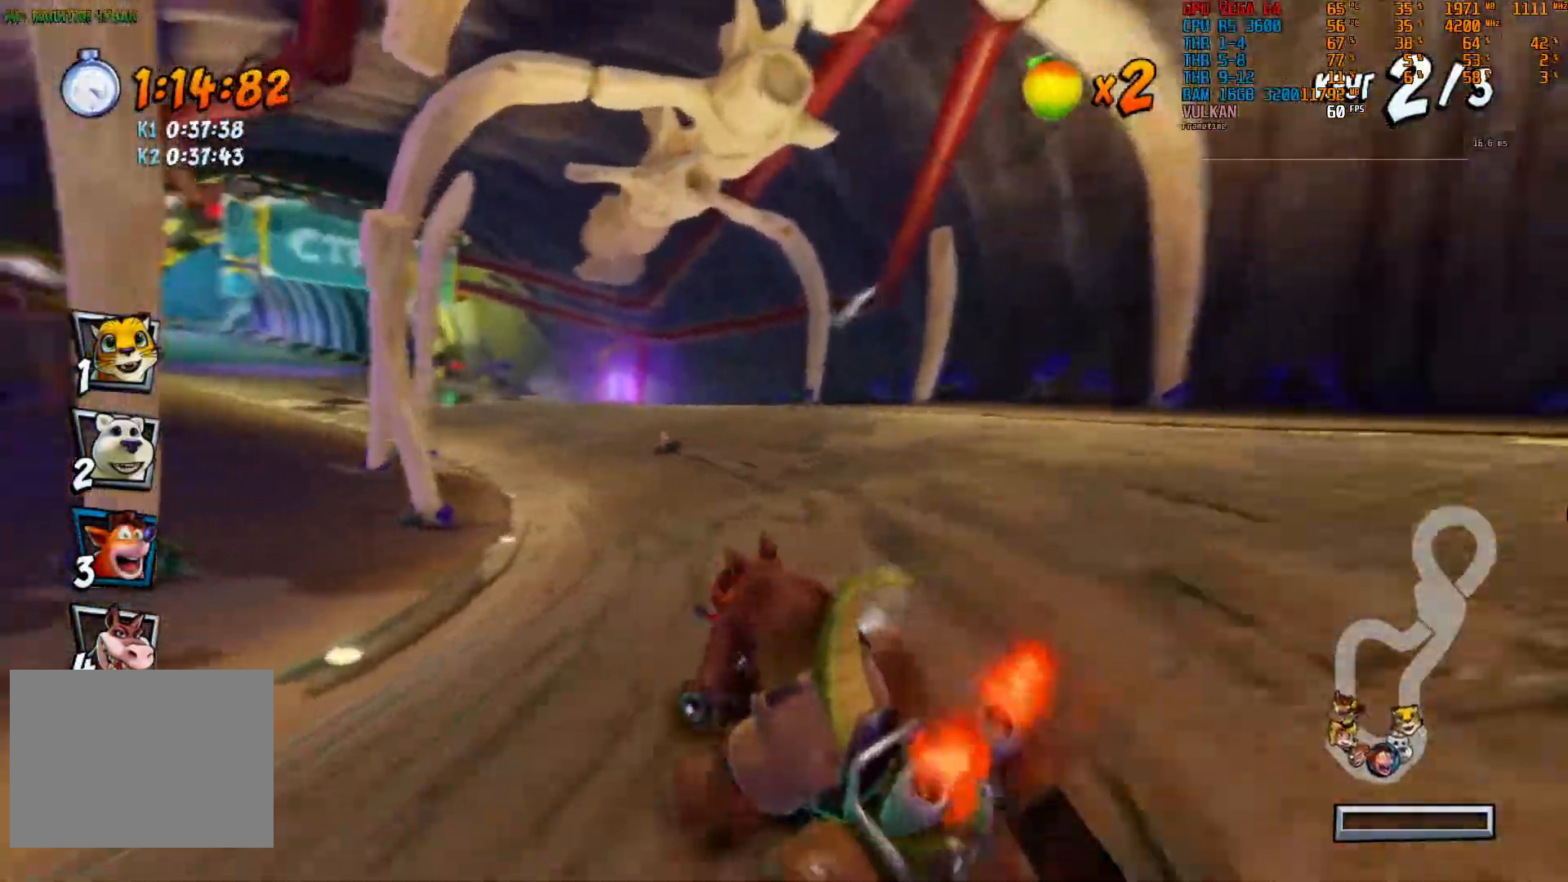
{"buttons": ["R2"], "left_stick": "center", "right_stick": "center", "events": [[117, "right_stick", "center"], [217, "left_stick", "left"], [383, "left_stick", "center"]]}
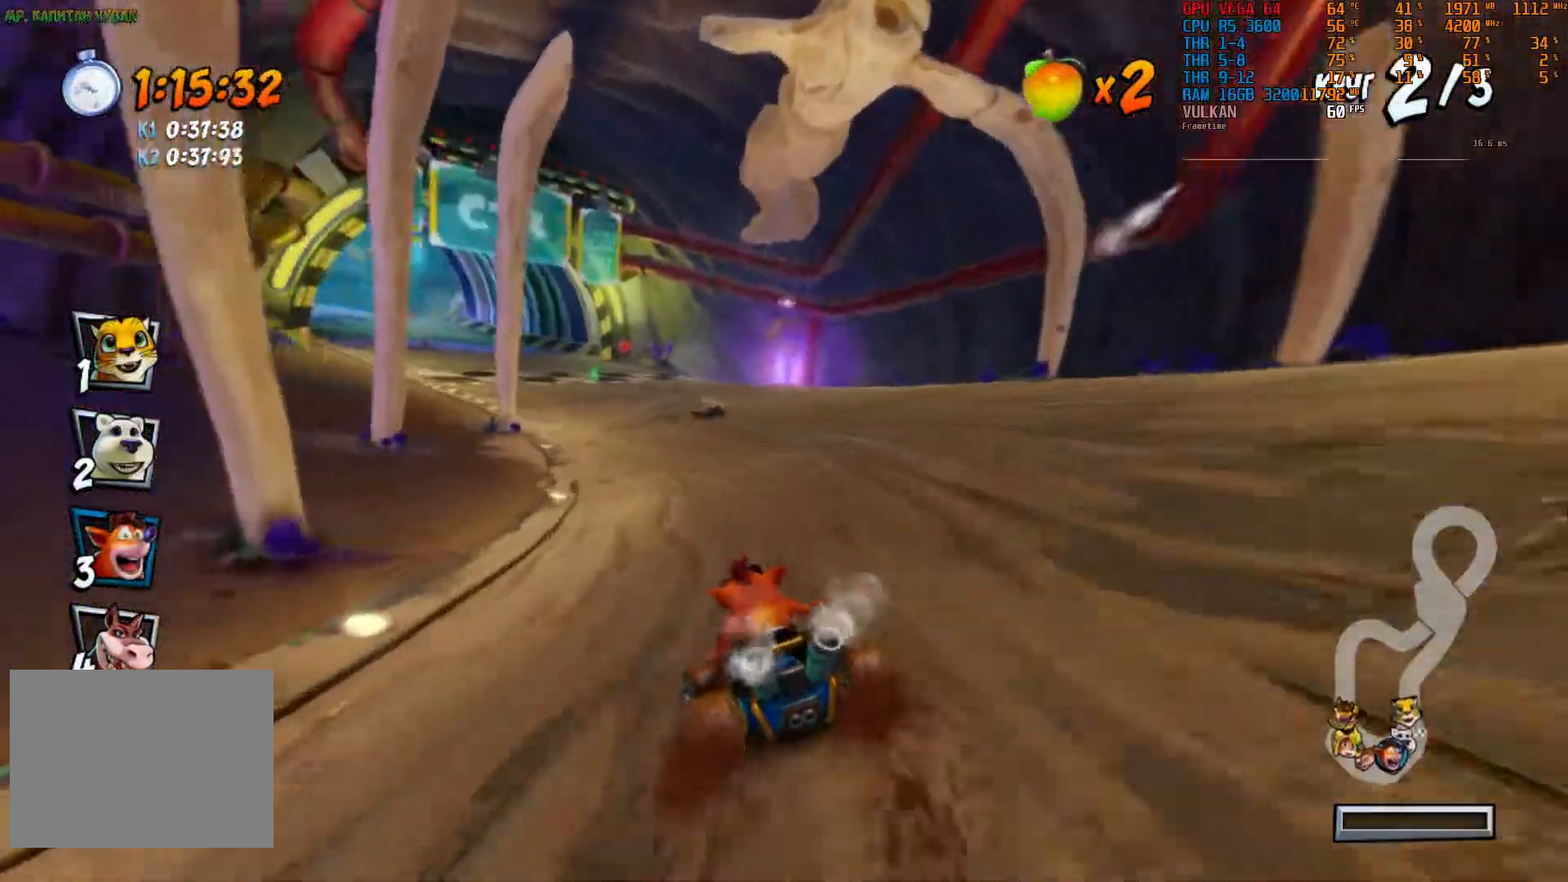
{"buttons": ["R2"], "left_stick": "center", "right_stick": "center", "events": [[117, "left_stick", "left"], [367, "left_stick", "center"]]}
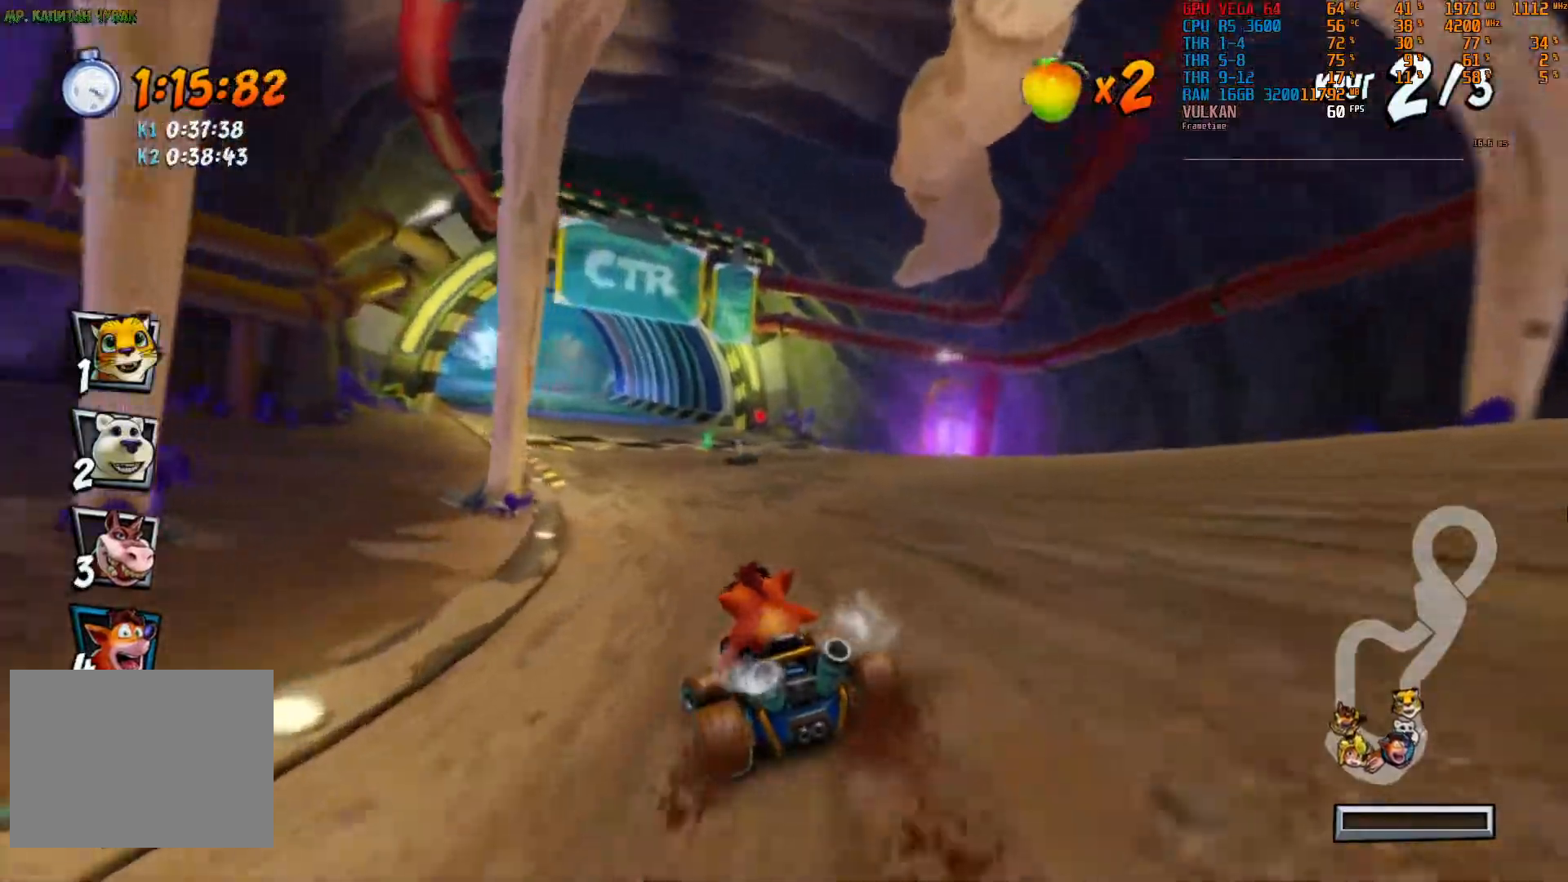
{"buttons": ["R2"], "left_stick": "left", "right_stick": "center", "events": [[67, "left_stick", "left"], [333, "left_stick", "center"], [500, "left_stick", "left"]]}
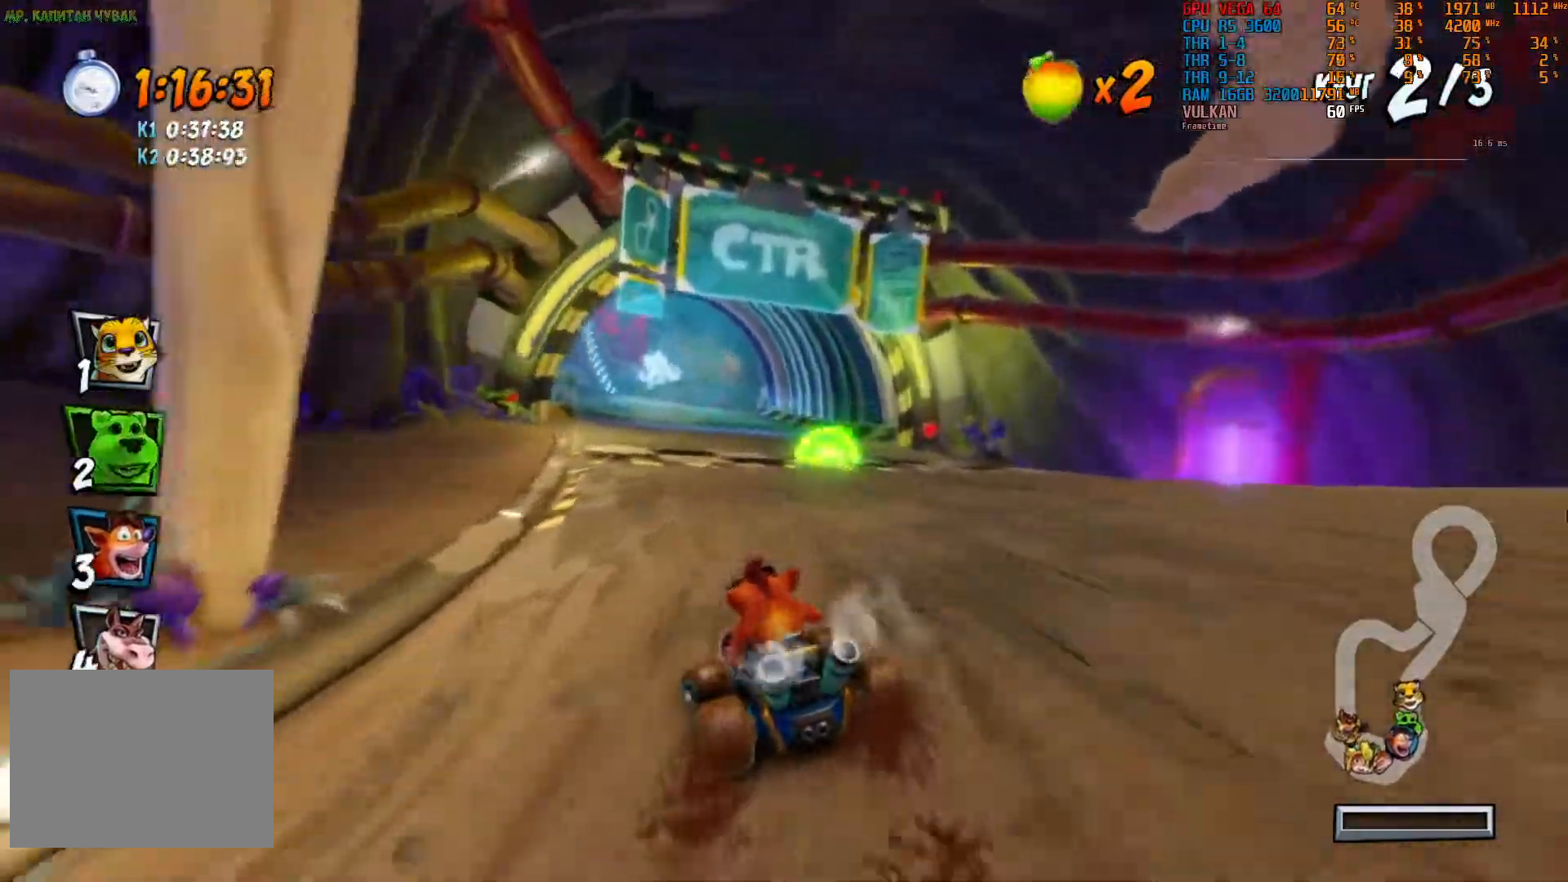
{"buttons": ["R2"], "left_stick": "right", "right_stick": "center", "events": [[183, "left_stick", "center"], [500, "left_stick", "right"]]}
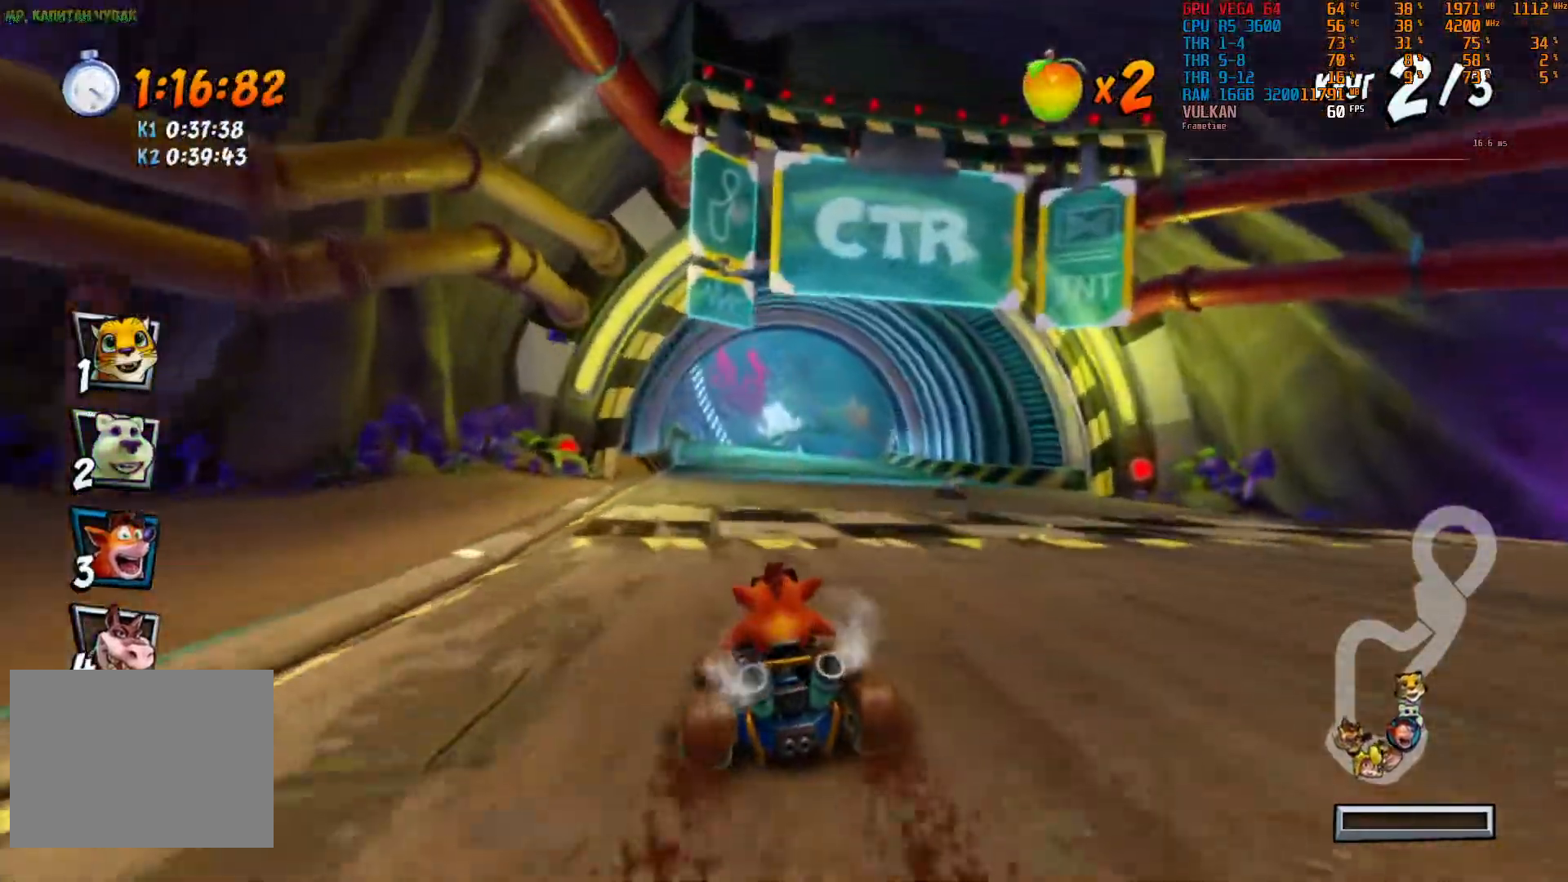
{"buttons": ["R2"], "left_stick": "center", "right_stick": "center", "events": [[117, "left_stick", "center"]]}
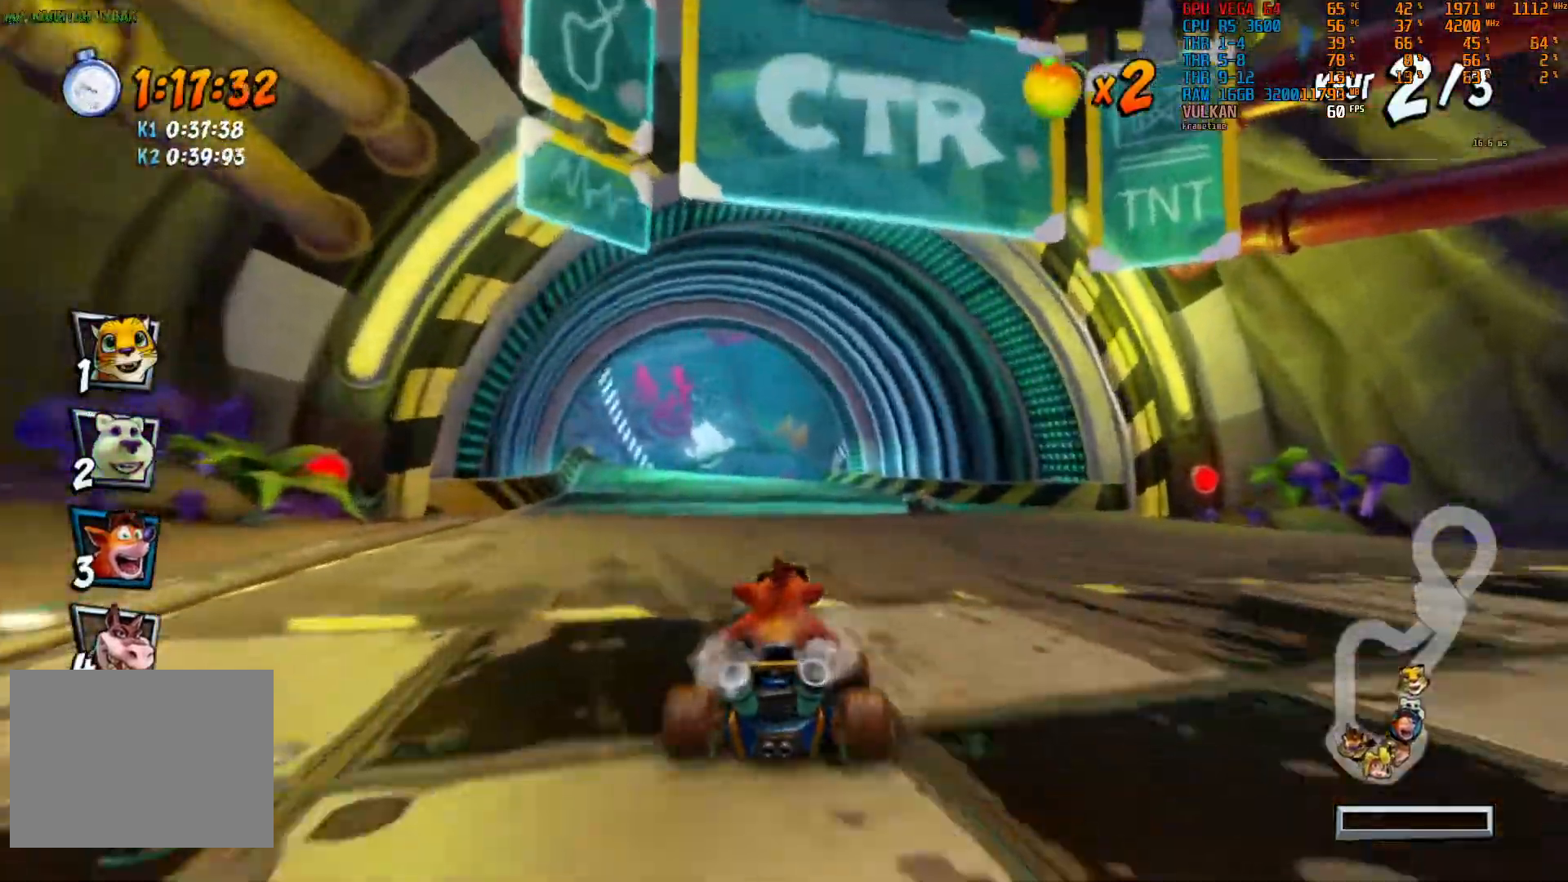
{"buttons": ["R2"], "left_stick": "left", "right_stick": "center", "events": [[450, "left_stick", "left"]]}
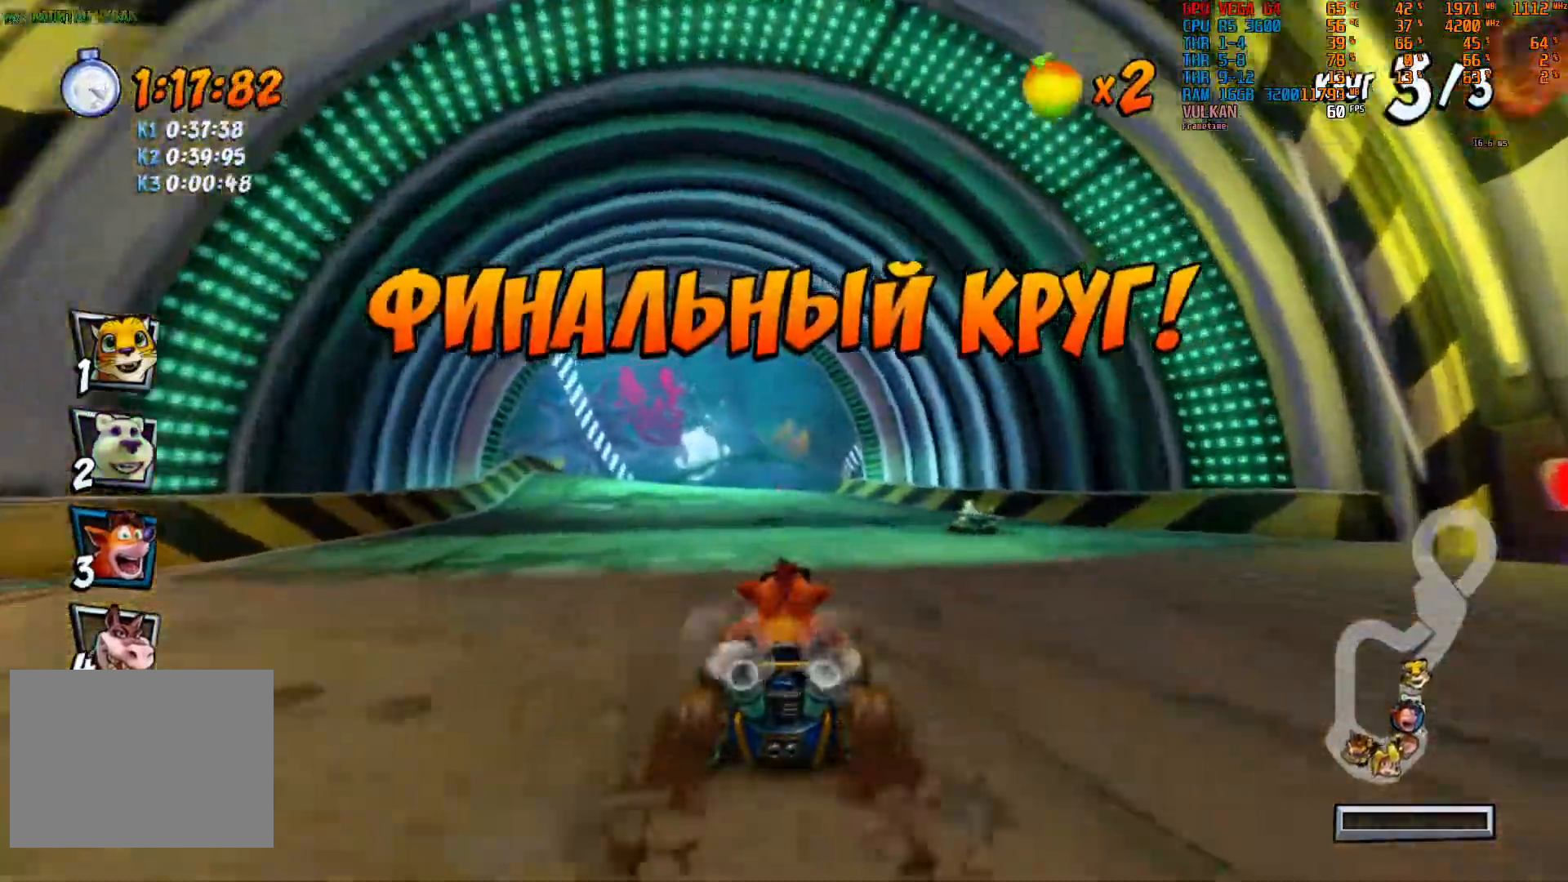
{"buttons": ["R2"], "left_stick": "center", "right_stick": "center", "events": [[17, "left_stick", "center"]]}
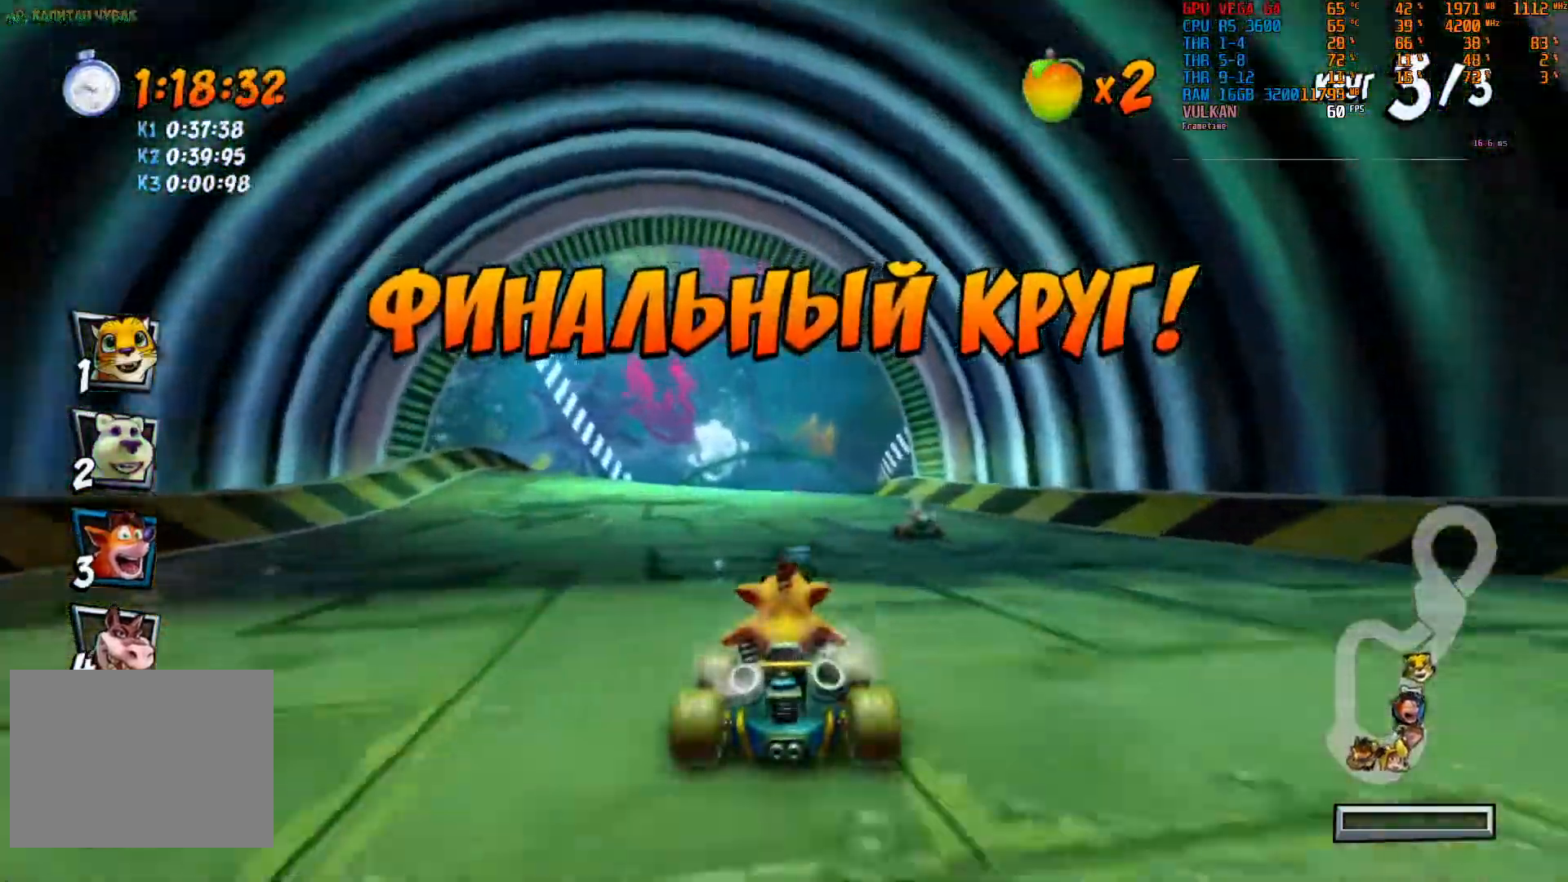
{"buttons": ["R2"], "left_stick": "center", "right_stick": "center"}
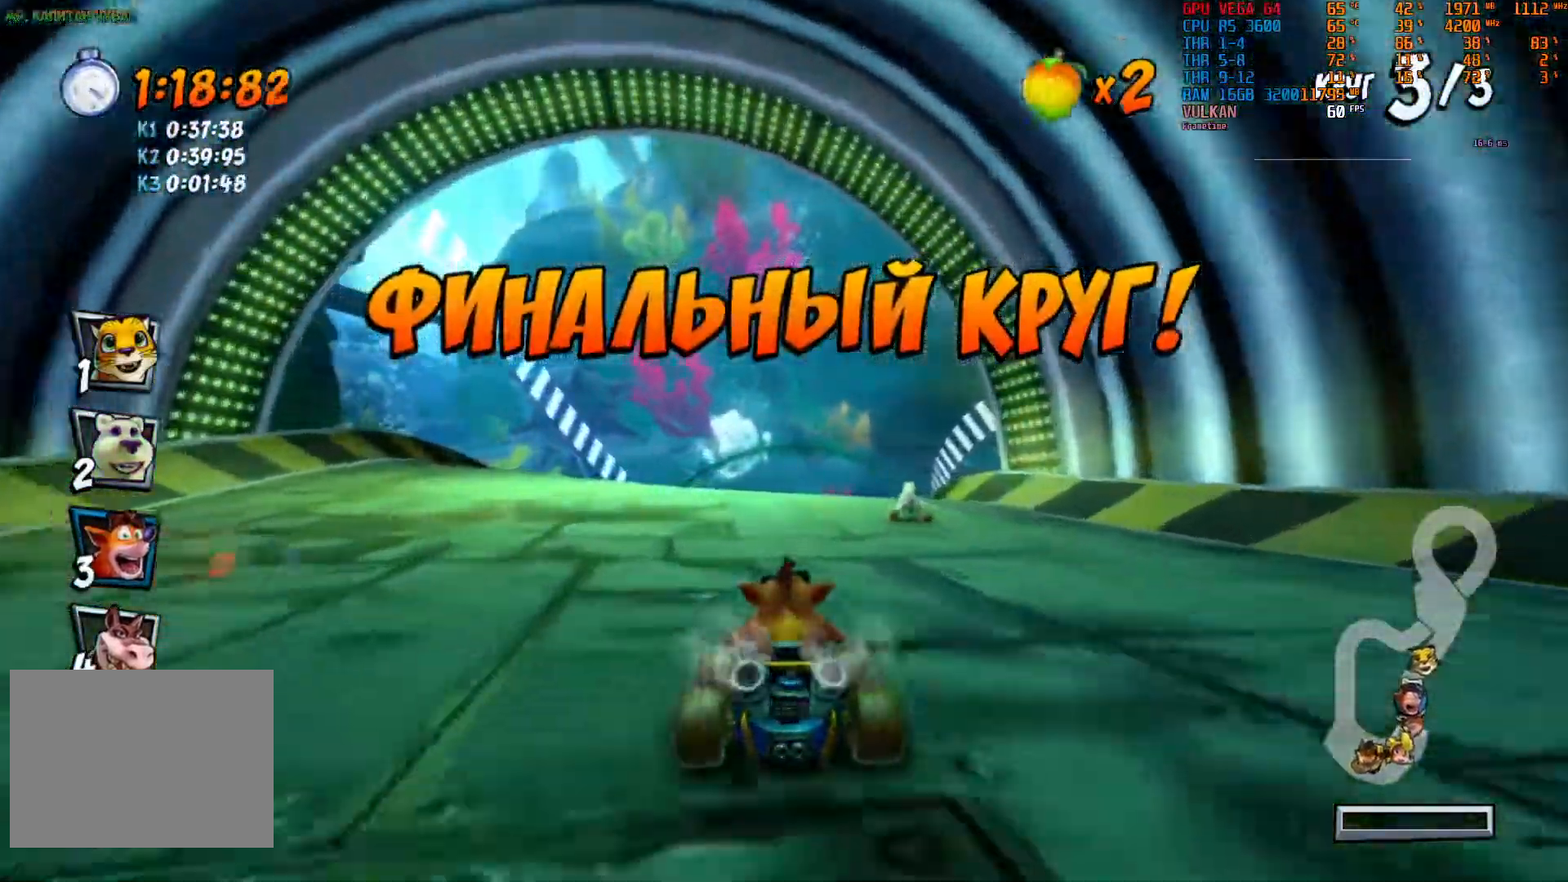
{"buttons": ["R2"], "left_stick": "center", "right_stick": "center", "events": []}
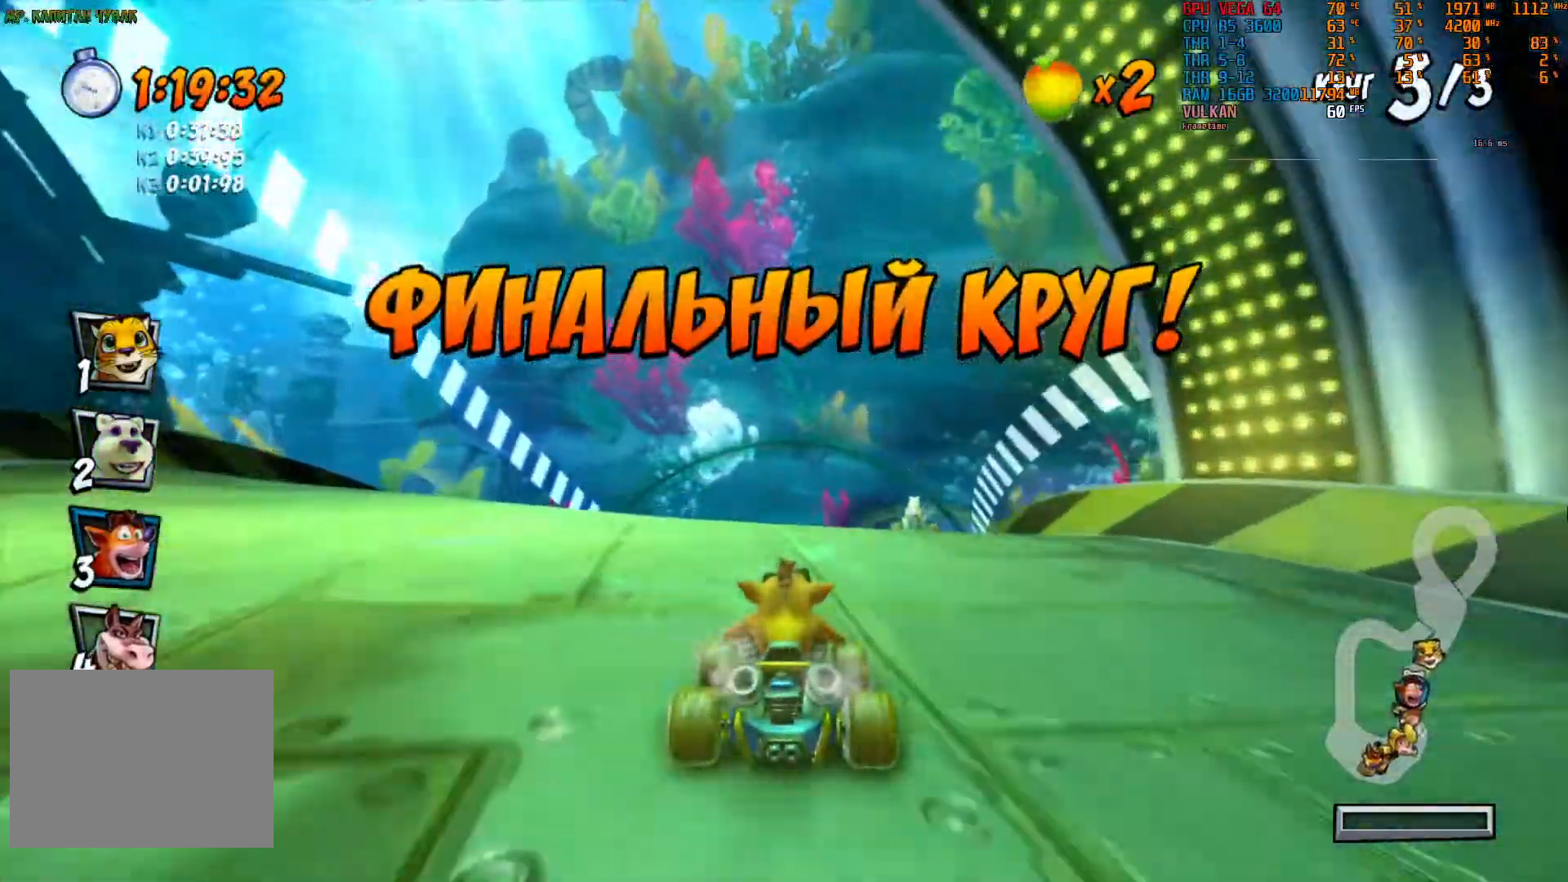
{"buttons": ["R2"], "left_stick": "center", "right_stick": "center"}
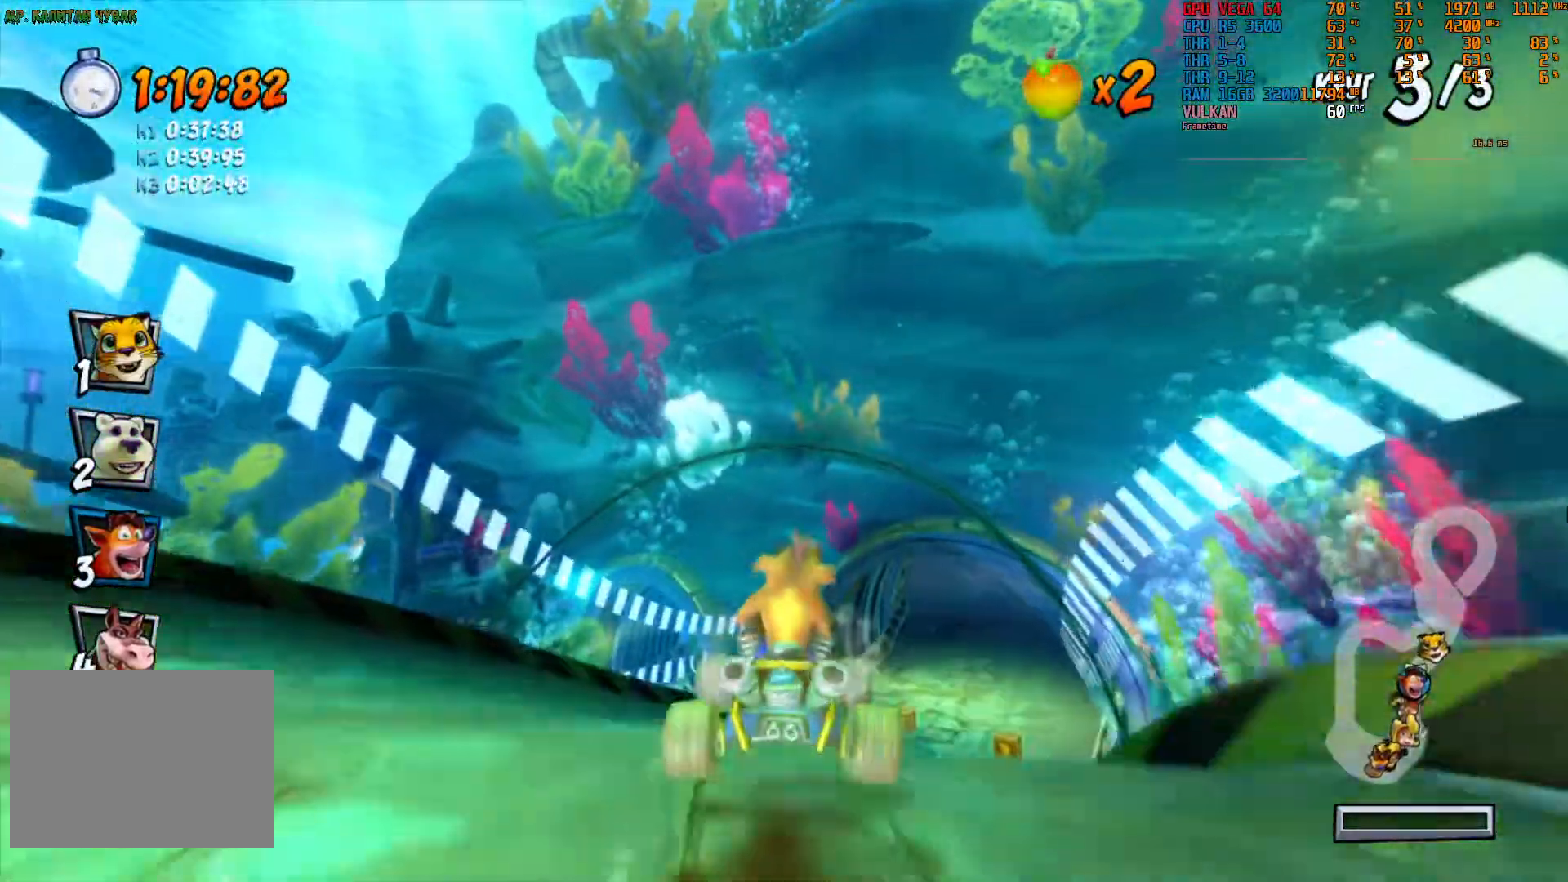
{"buttons": ["R2"], "left_stick": "right", "right_stick": "center"}
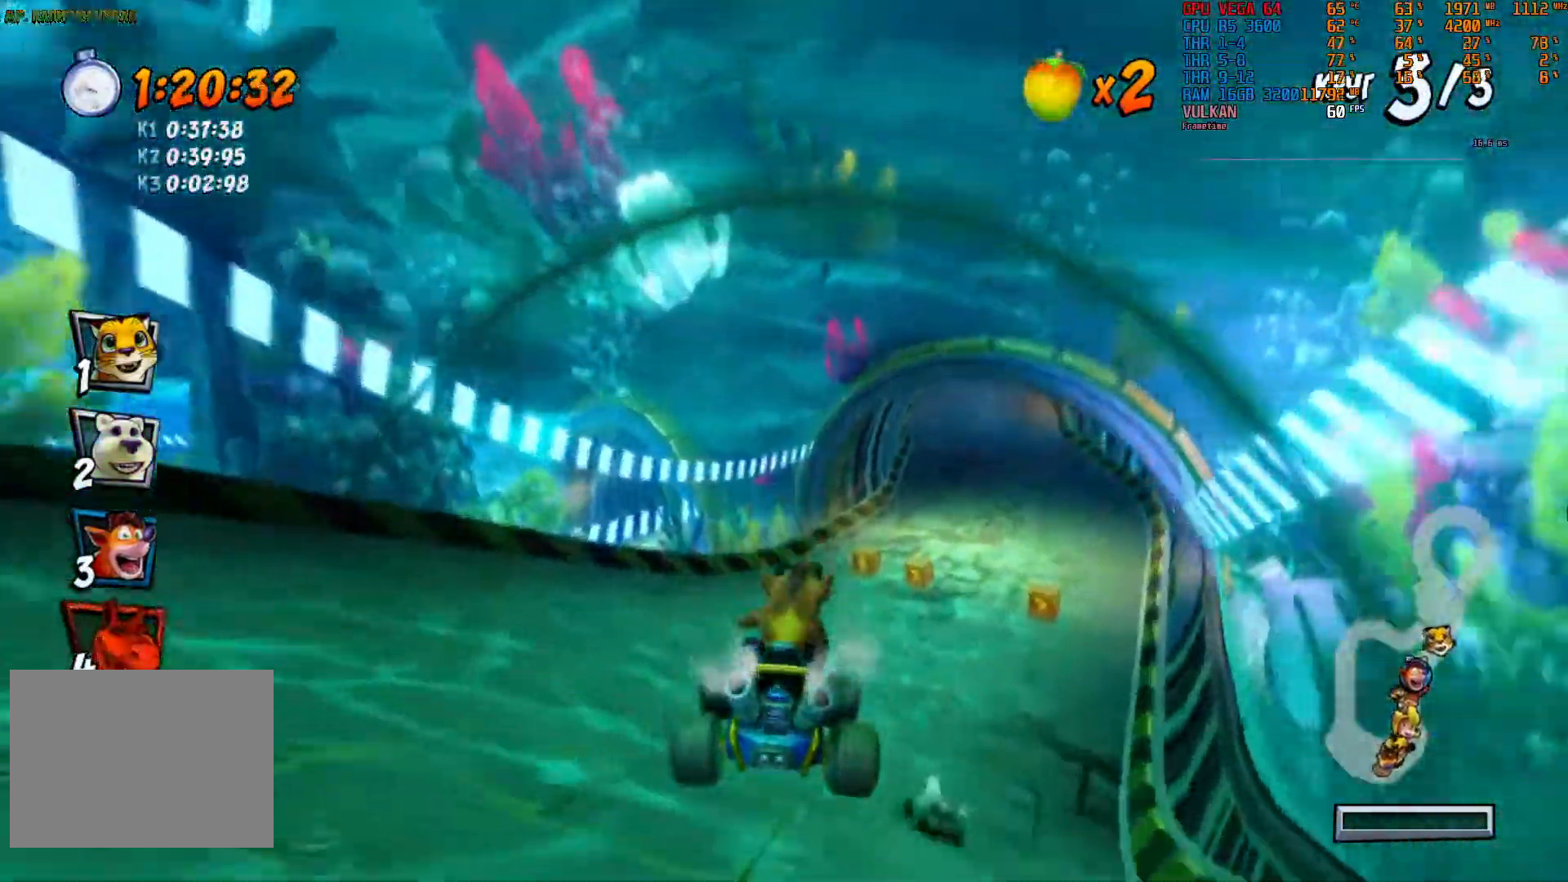
{"buttons": ["R2"], "left_stick": "right", "right_stick": "center"}
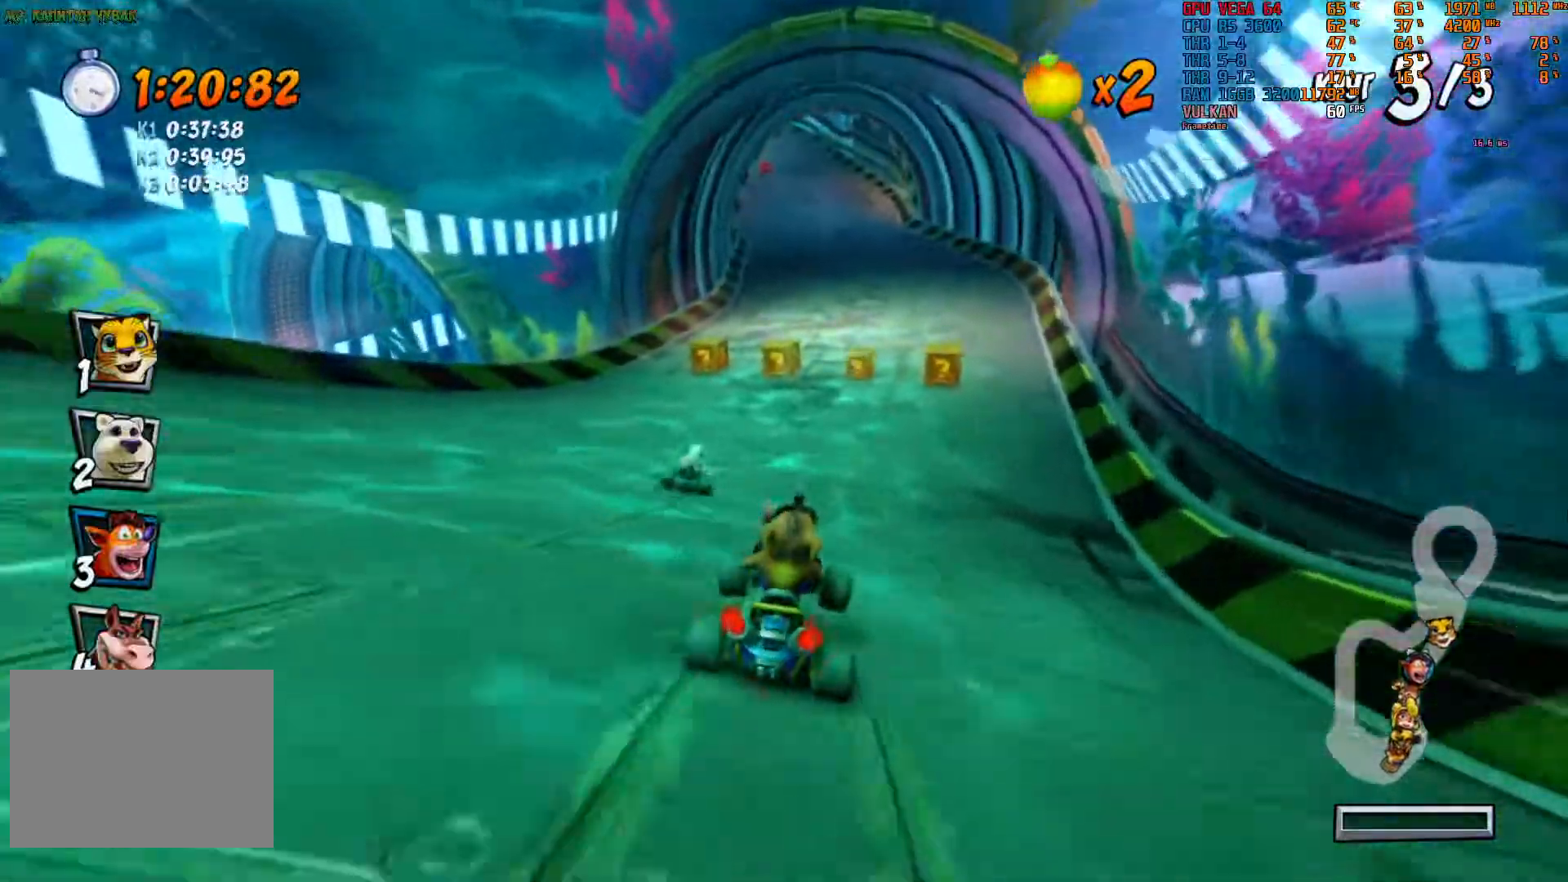
{"buttons": ["R2"], "left_stick": "center", "right_stick": "center"}
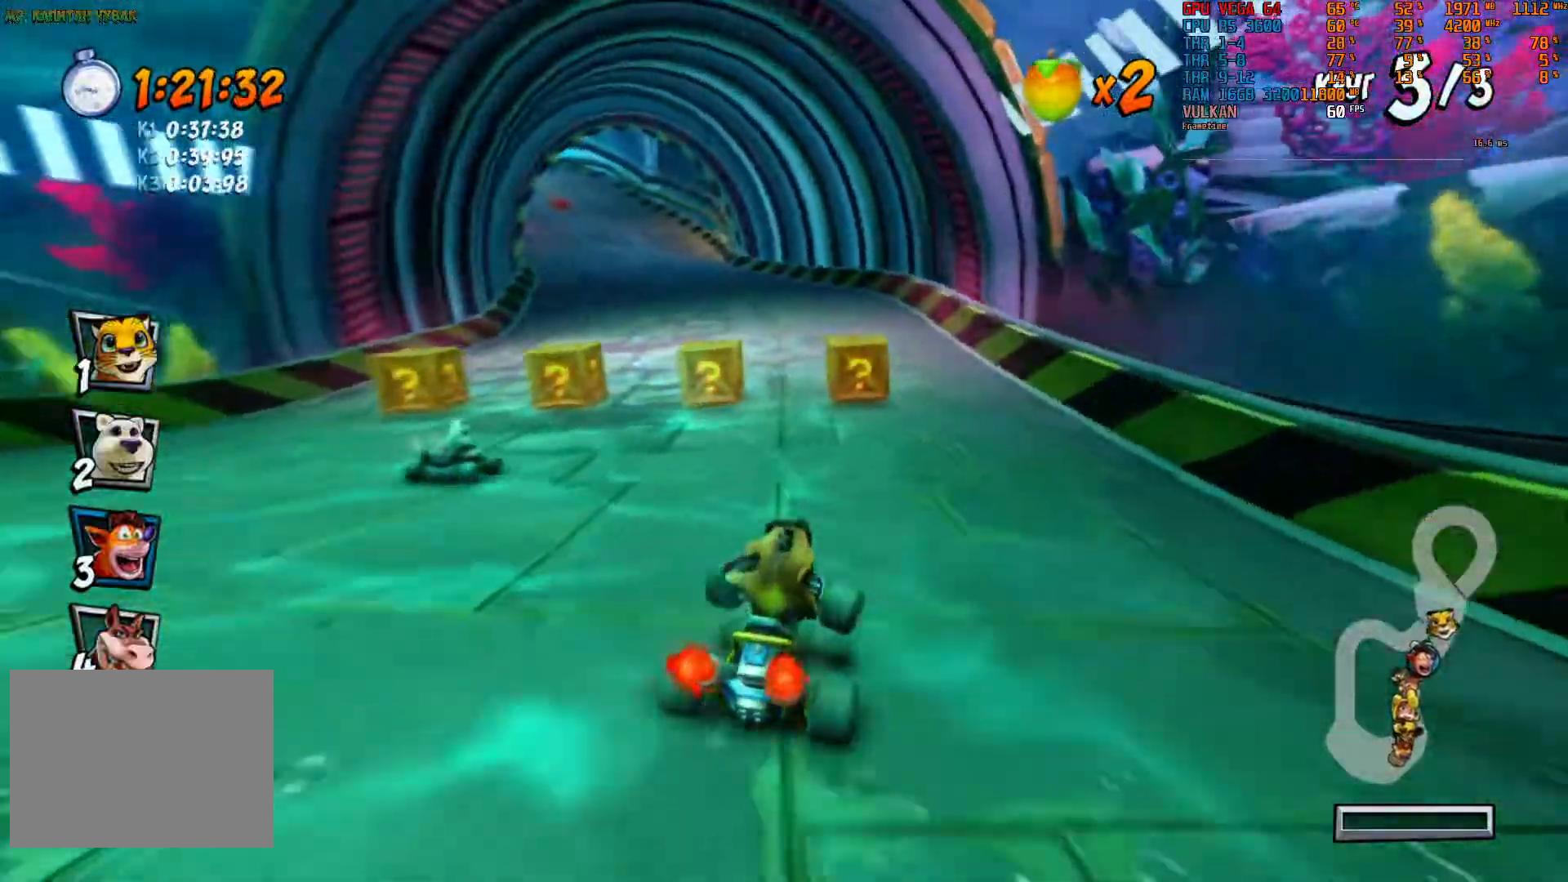
{"buttons": ["R2"], "left_stick": "left", "right_stick": "center", "events": [[433, "left_stick", "left"]]}
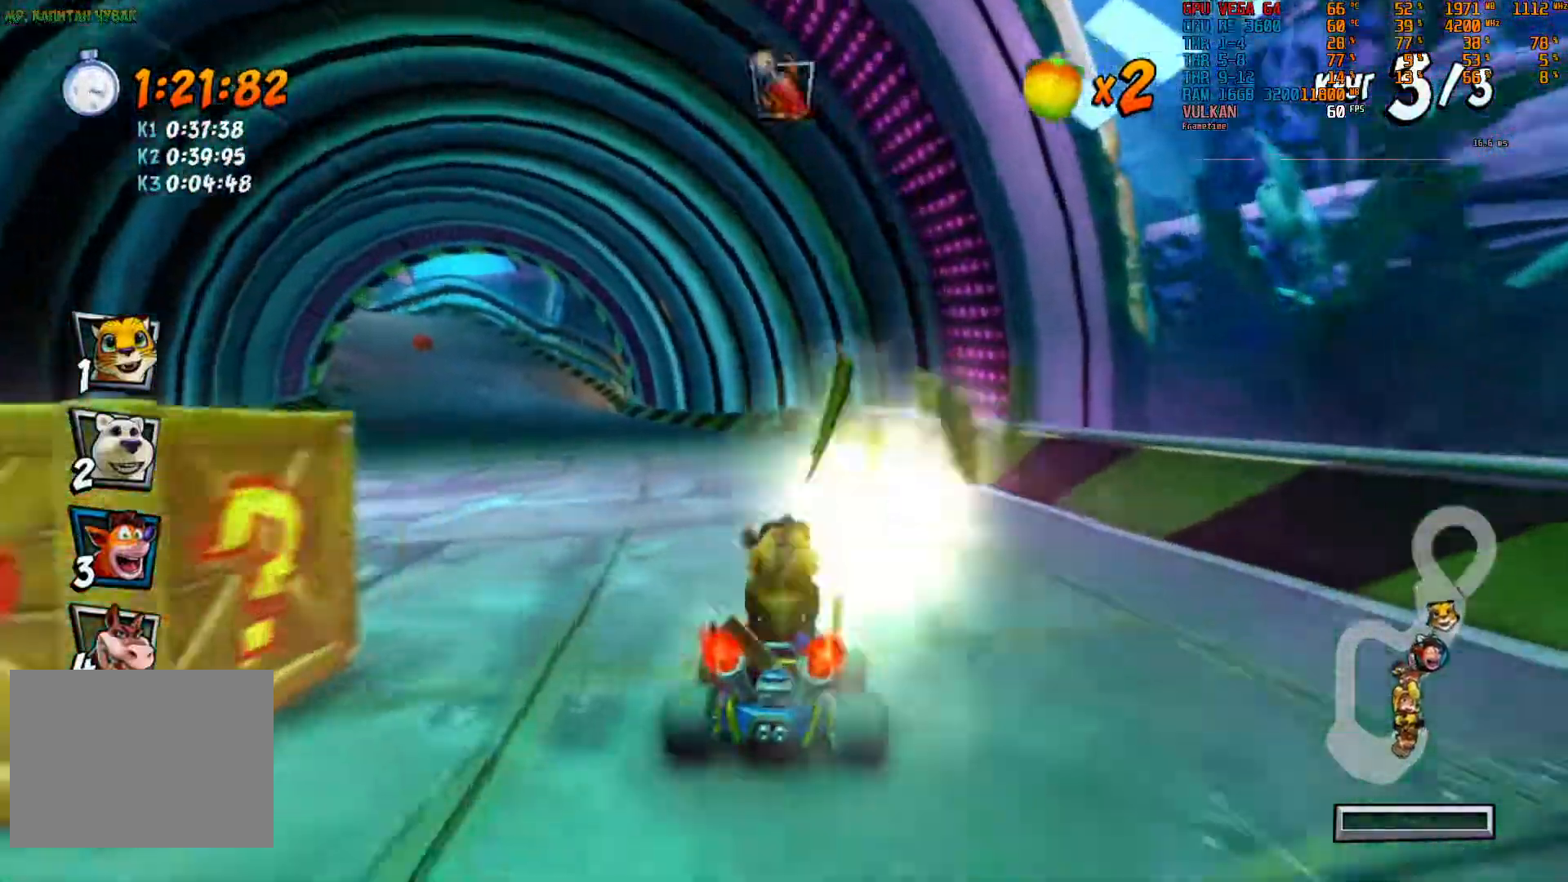
{"buttons": ["R2"], "left_stick": "center", "right_stick": "center", "events": [[233, "left_stick", "center"]]}
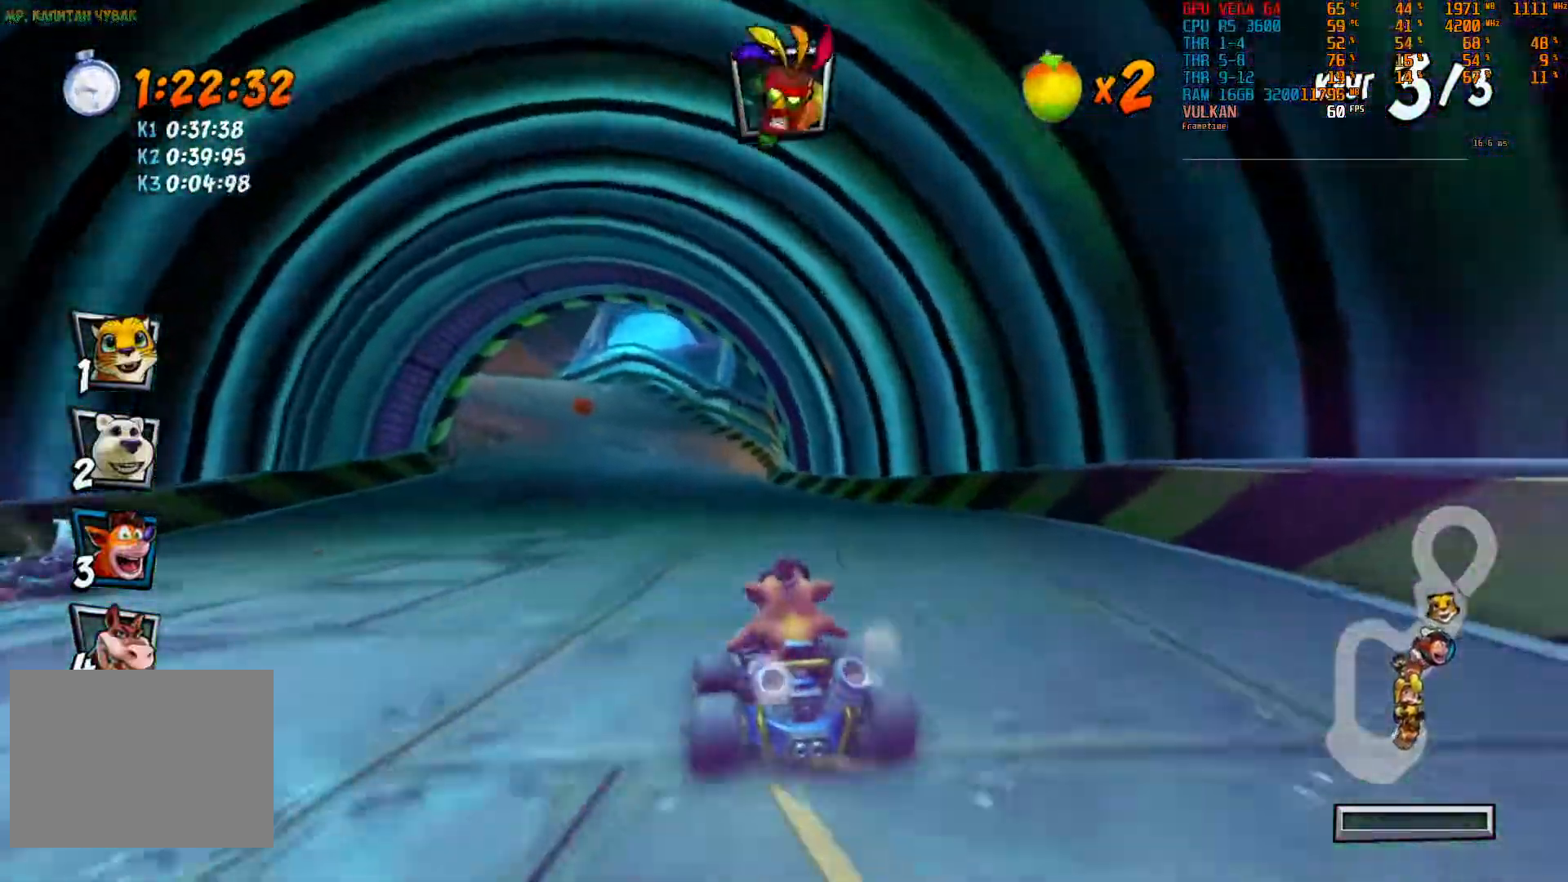
{"buttons": ["R2"], "left_stick": "center", "right_stick": "center", "events": [[17, "left_stick", "left"], [250, "left_stick", "center"]]}